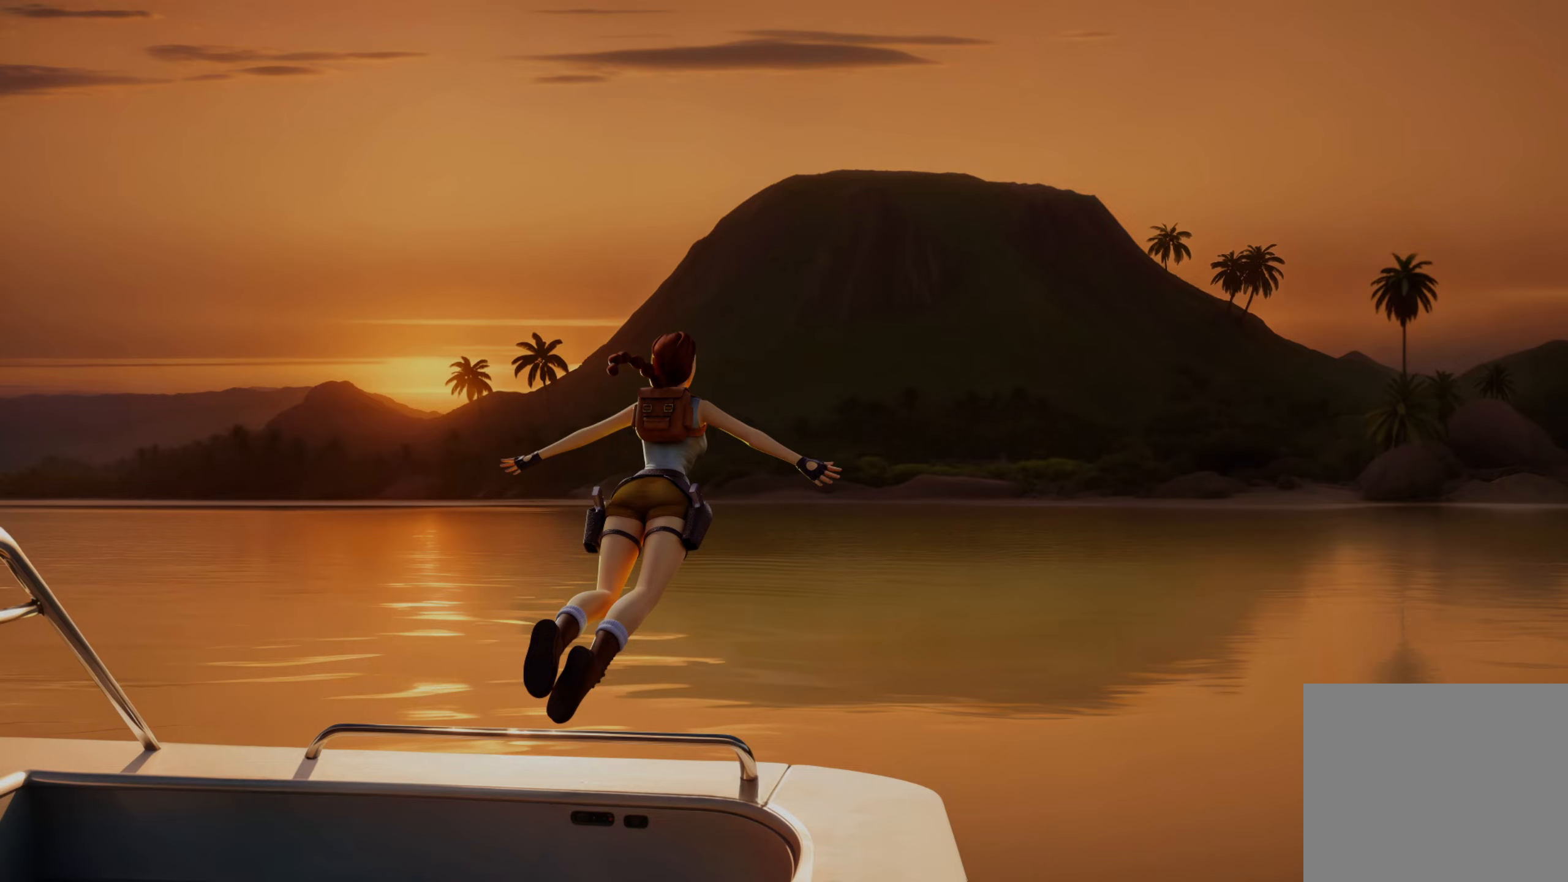
Gameplay with a controller (PlayStation layout); each line is a JSON object with the inputs held at the frame after it. "events" lists button and stick changes between this image and that frame as [ms after this image, input, new state], when the widget could be followed in between.
{"buttons": [], "left_stick": "center", "right_stick": "center", "events": [[367, "CROSS", "down"], [450, "CROSS", "up"]]}
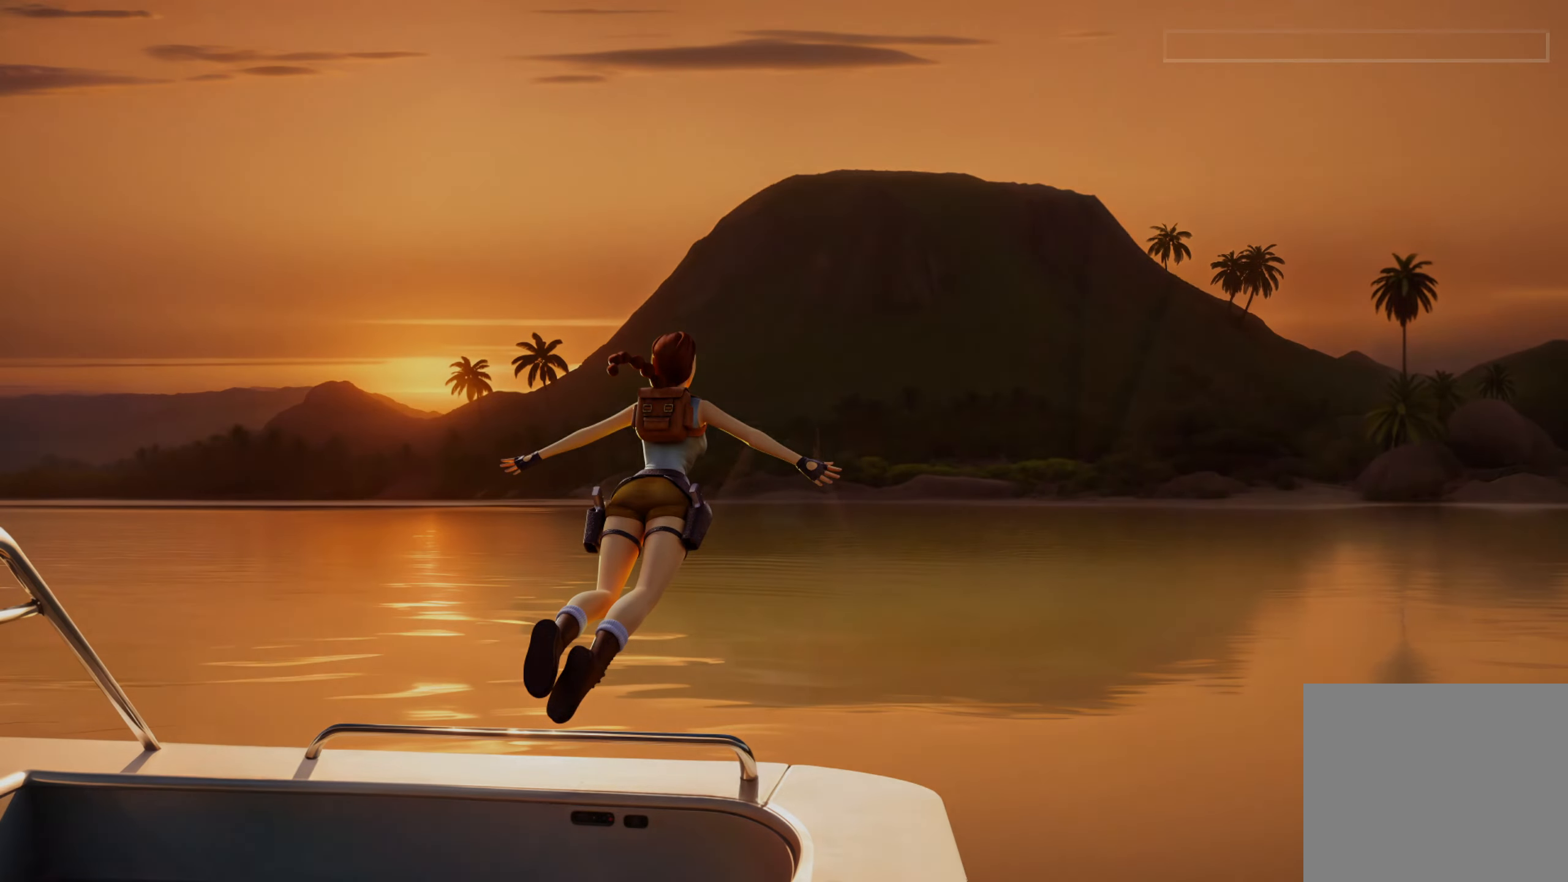
{"buttons": [], "left_stick": "center", "right_stick": "center", "events": []}
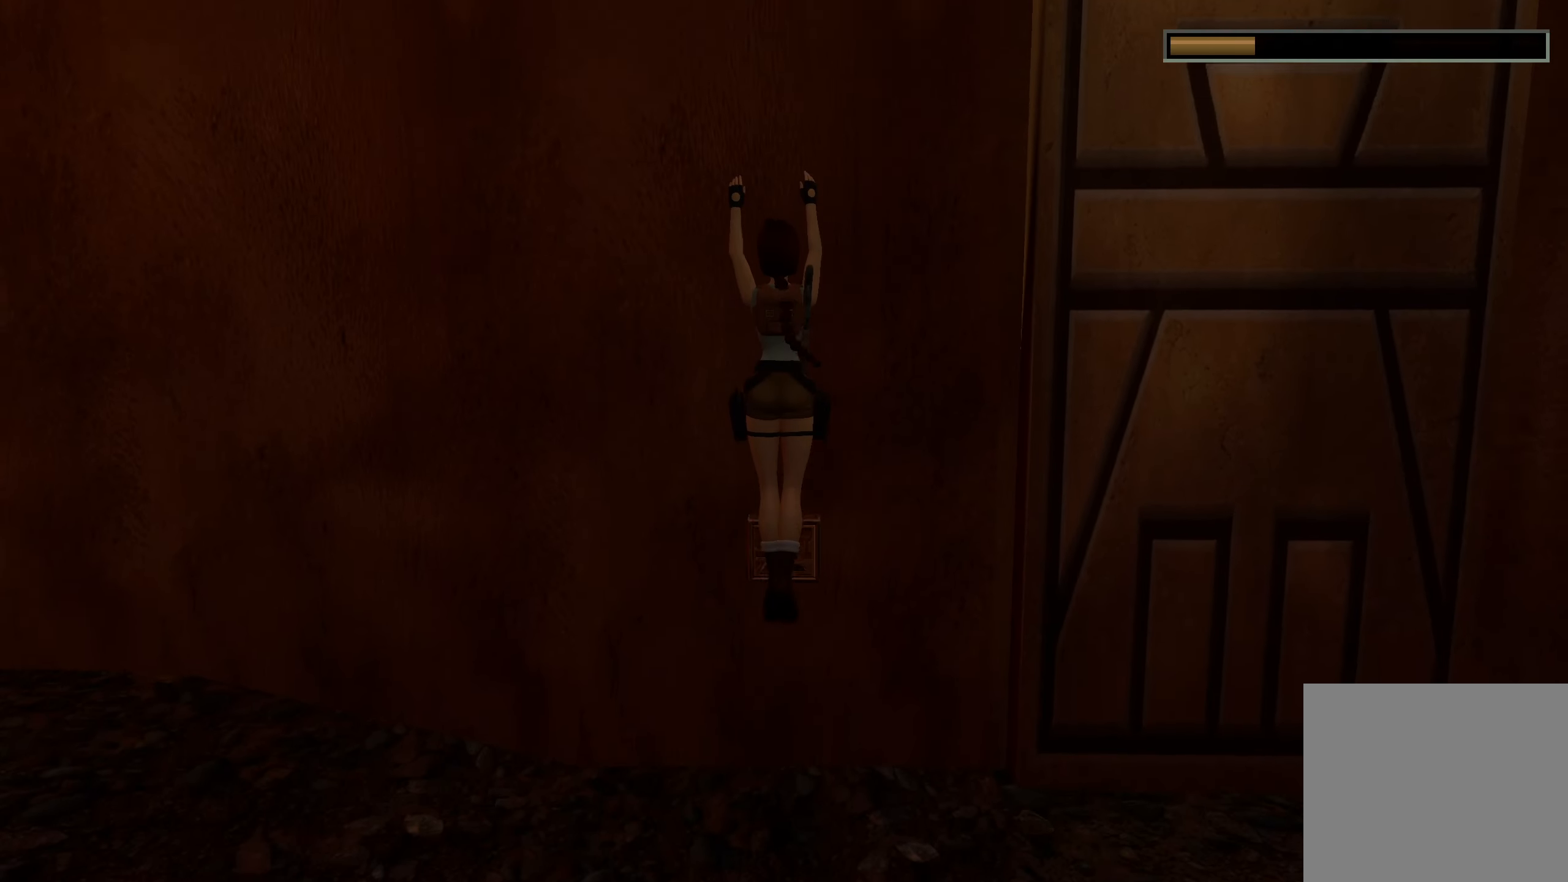
{"buttons": [], "left_stick": "up-right", "right_stick": "down-right", "events": [[100, "left_stick", "up"], [283, "left_stick", "up-right"], [400, "right_stick", "down-right"]]}
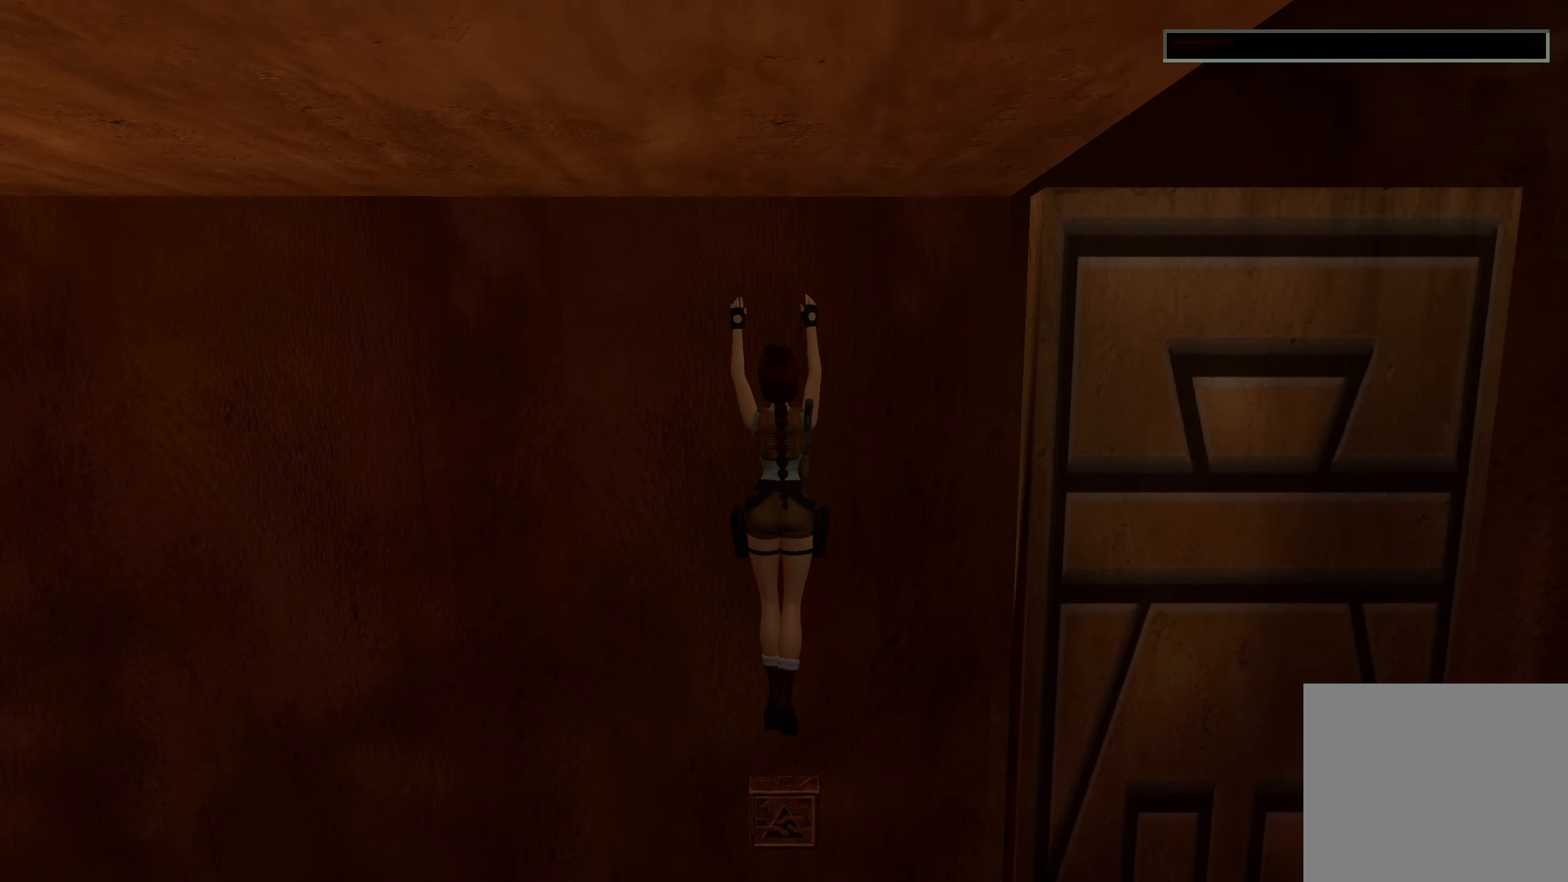
{"buttons": [], "left_stick": "up-right", "right_stick": "center", "events": [[217, "right_stick", "right"], [483, "right_stick", "center"]]}
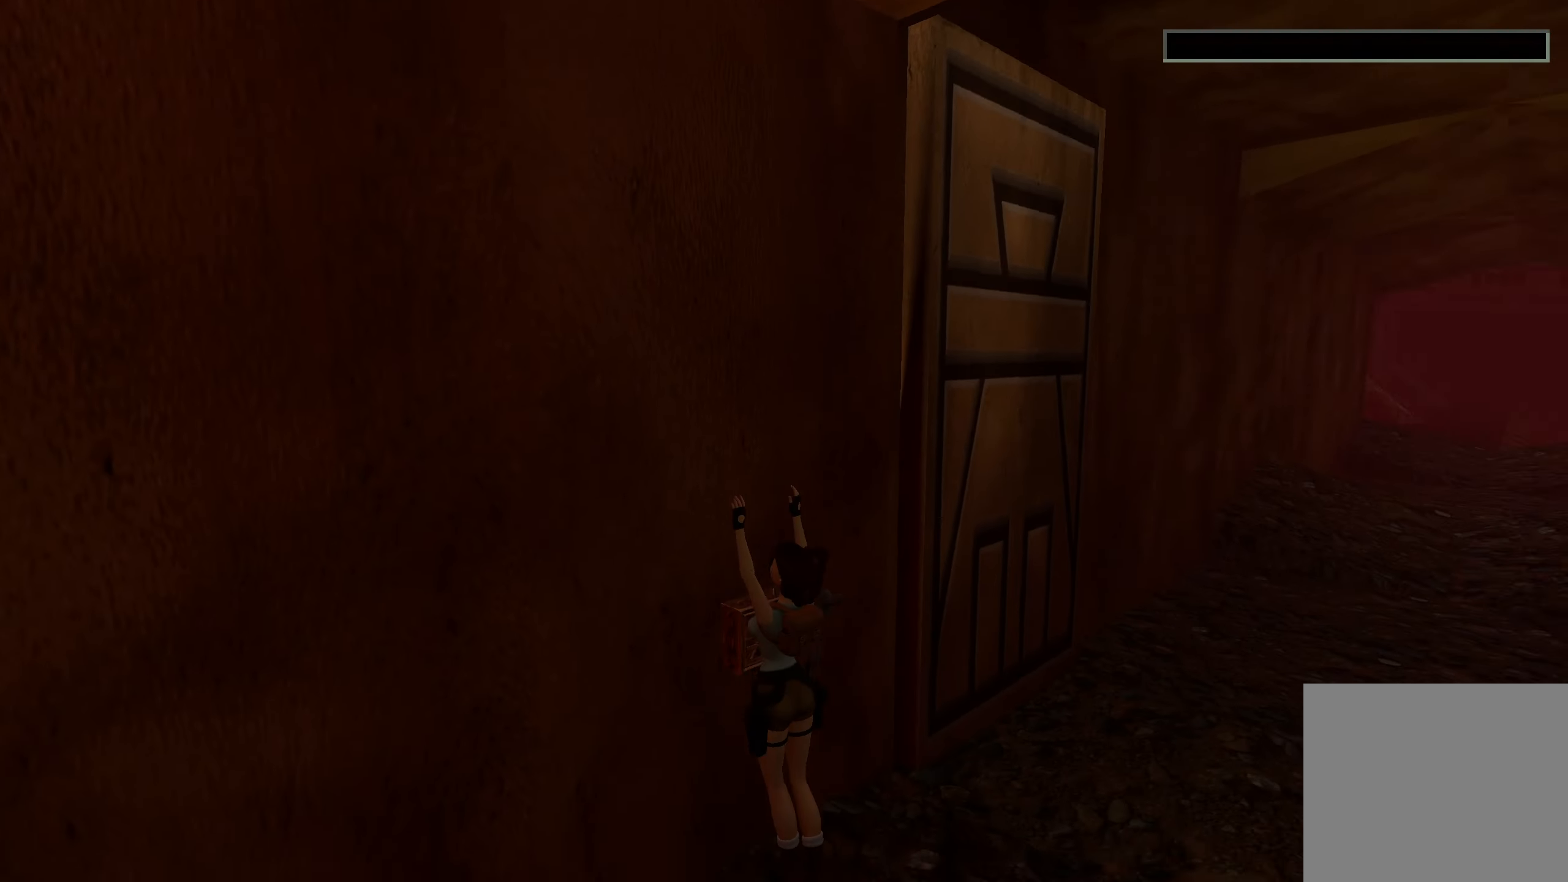
{"buttons": ["SQUARE"], "left_stick": "up-right", "right_stick": "center", "events": [[50, "CROSS", "down"], [217, "CROSS", "up"], [267, "SQUARE", "down"]]}
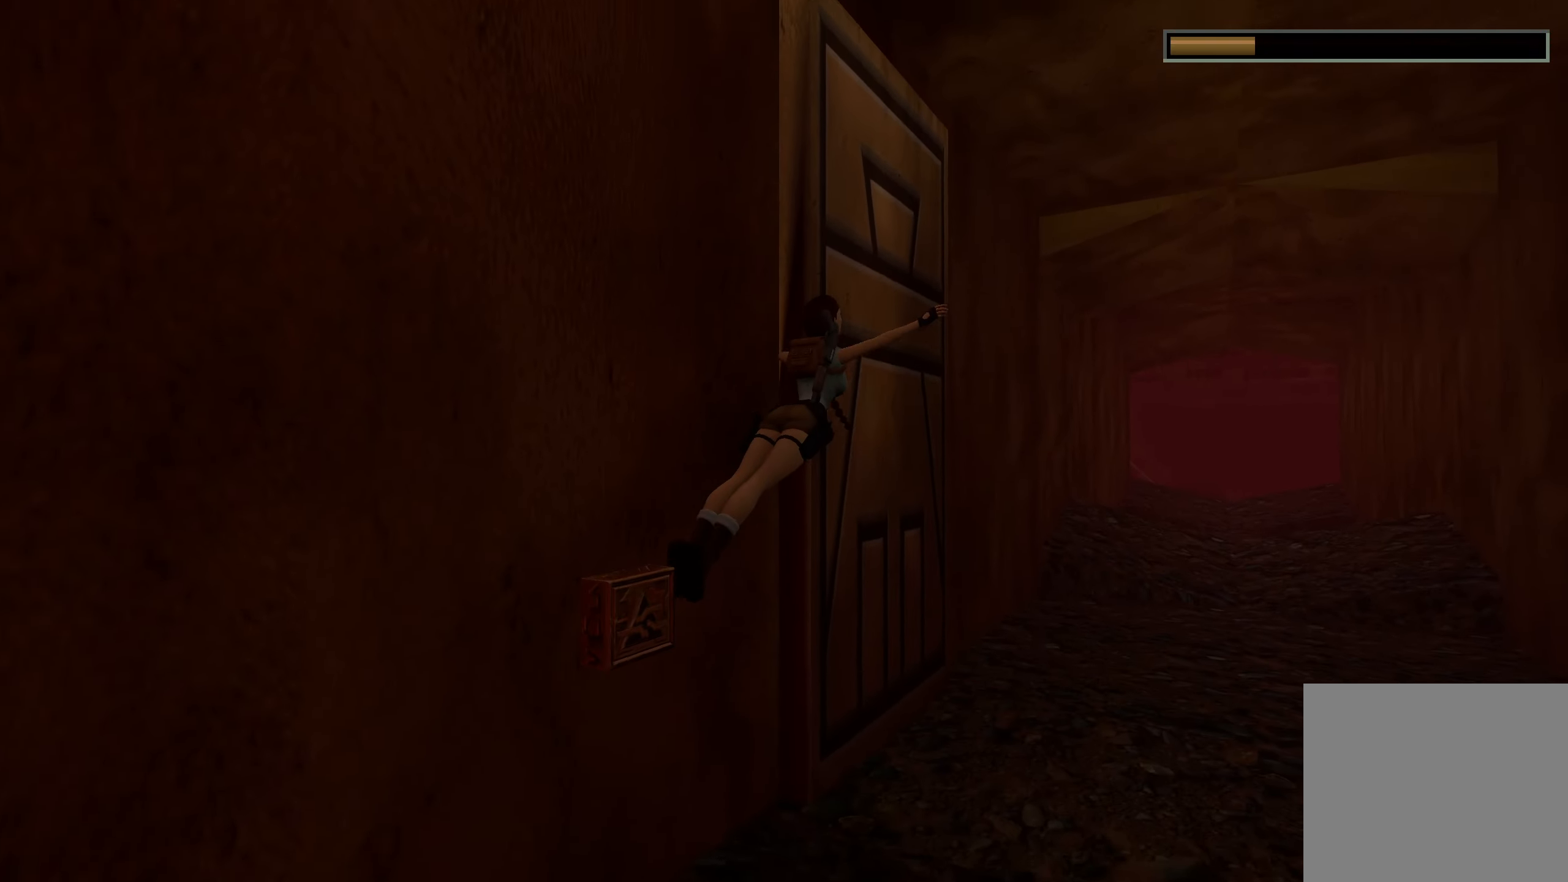
{"buttons": [], "left_stick": "up-right", "right_stick": "down-right", "events": [[183, "SQUARE", "up"], [433, "right_stick", "down-right"]]}
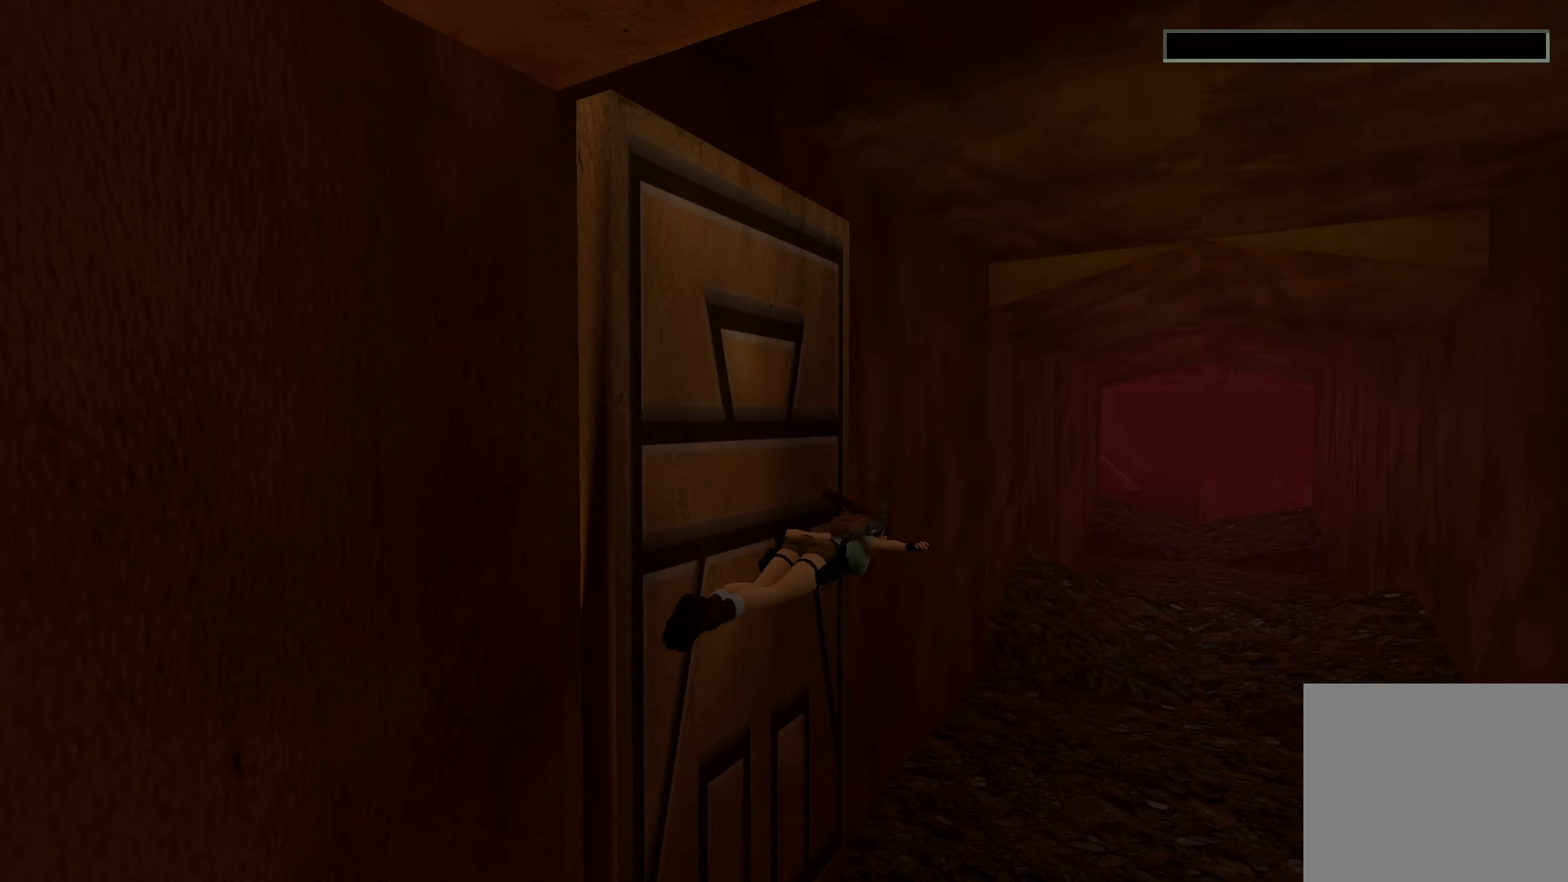
{"buttons": [], "left_stick": "center", "right_stick": "center", "events": [[83, "right_stick", "right"], [100, "left_stick", "center"], [400, "right_stick", "center"]]}
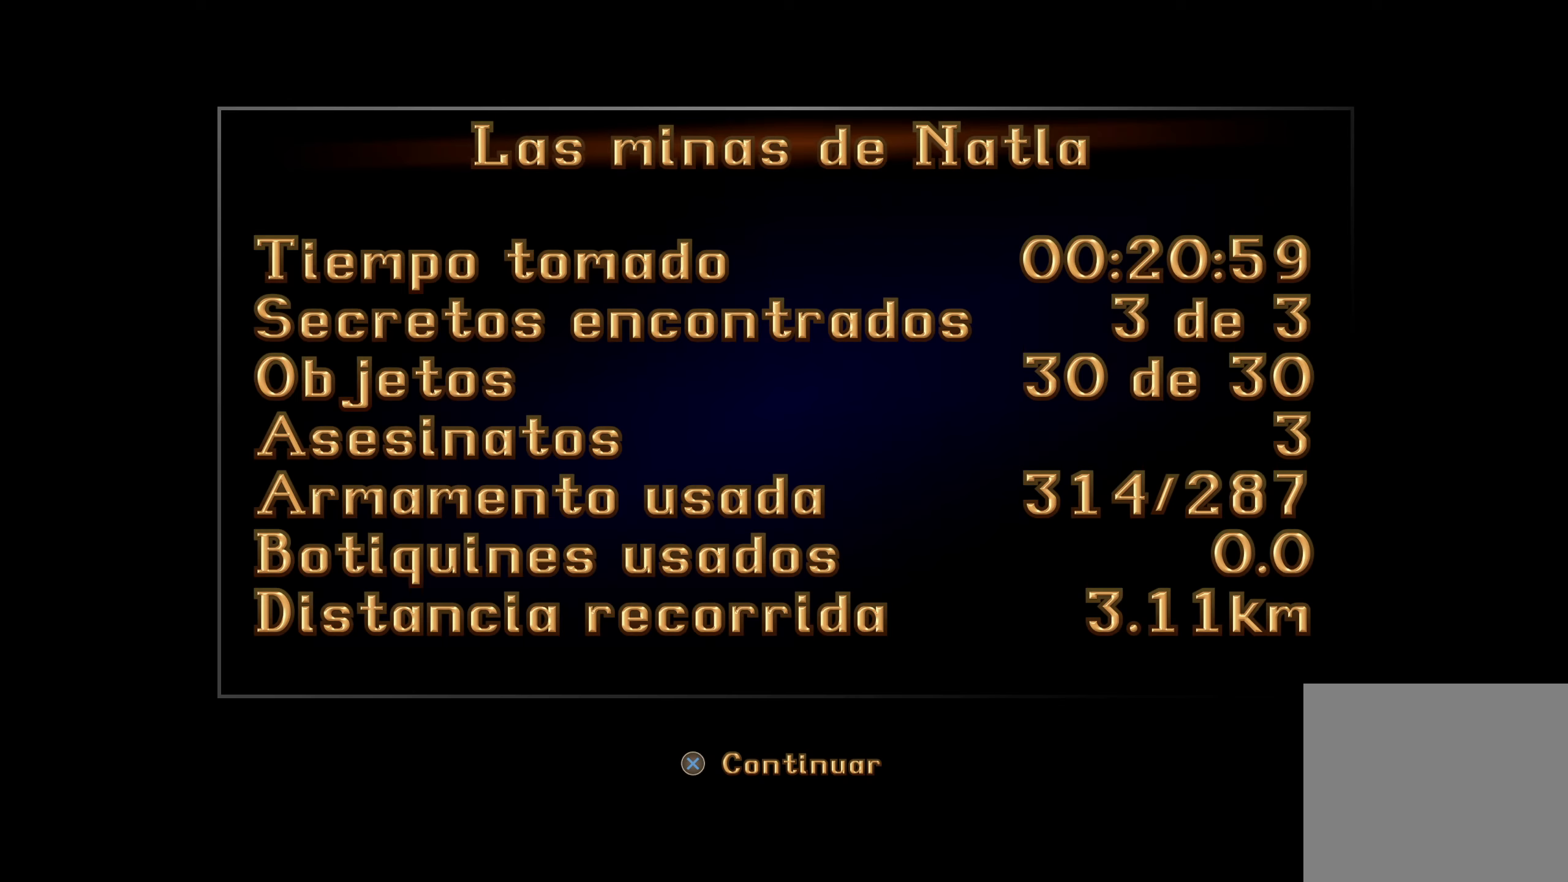
{"buttons": [], "left_stick": "center", "right_stick": "center", "events": [[67, "CROSS", "down"], [167, "CROSS", "up"]]}
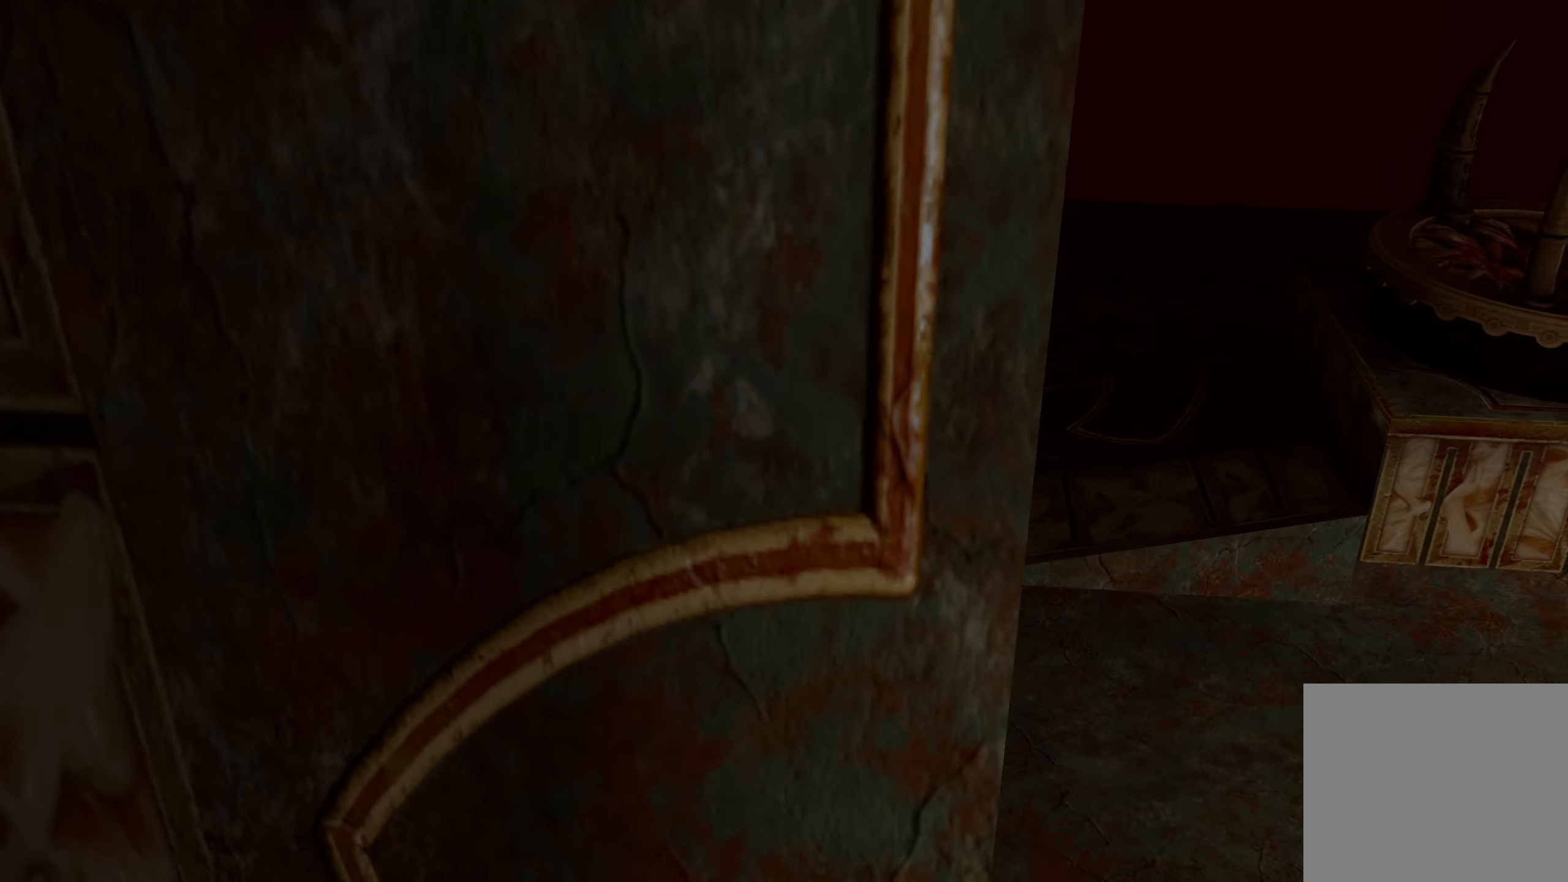
{"buttons": [], "left_stick": "center", "right_stick": "center", "events": [[50, "CROSS", "down"], [133, "CROSS", "up"], [417, "CROSS", "down"], [483, "CROSS", "up"]]}
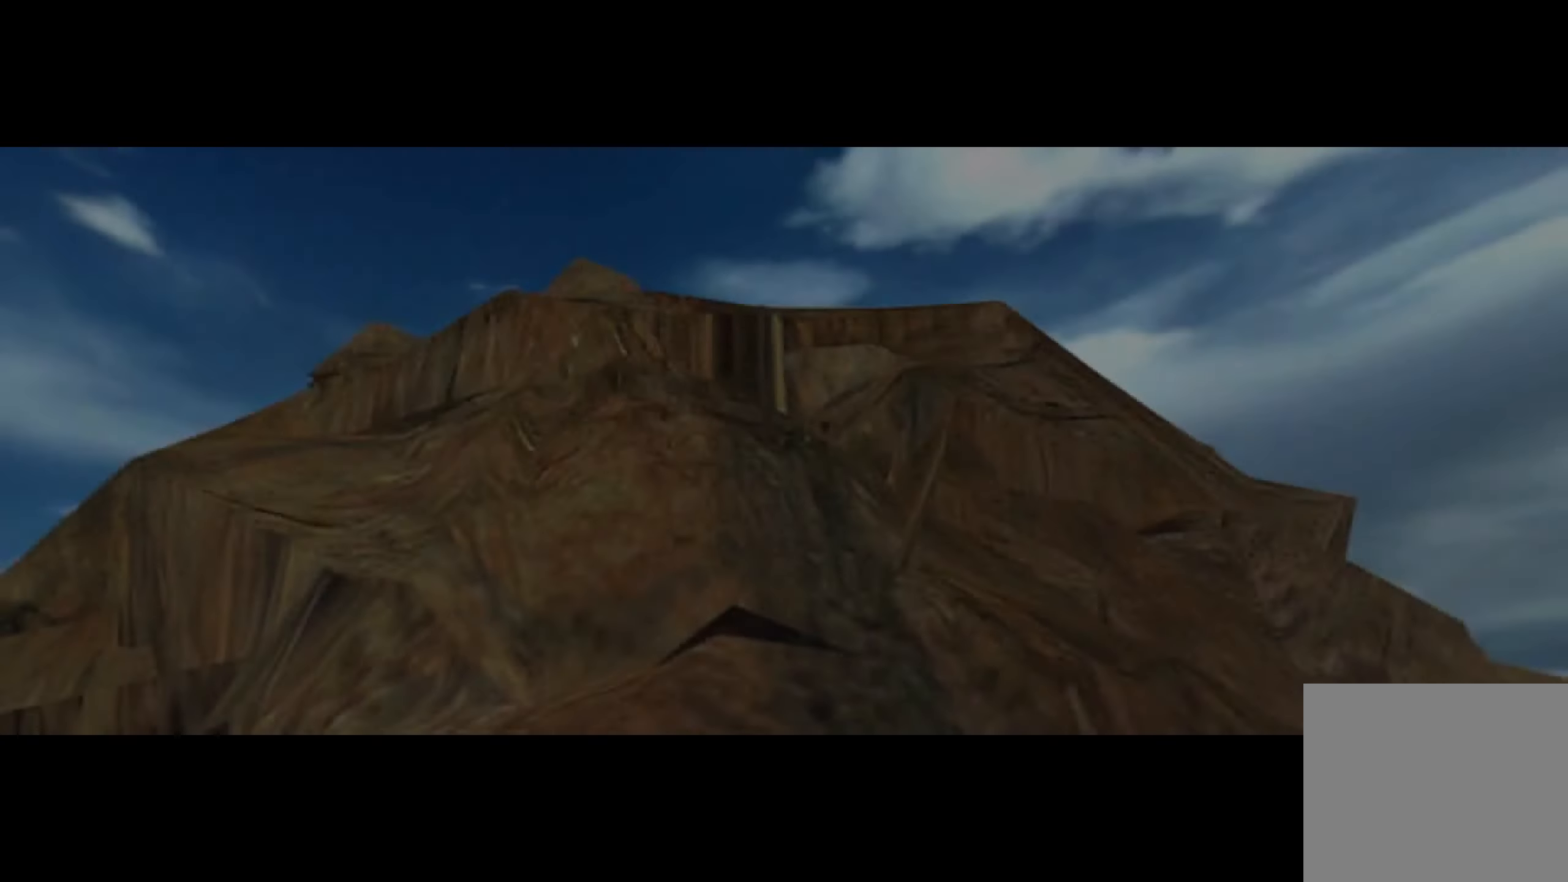
{"buttons": [], "left_stick": "center", "right_stick": "center", "events": []}
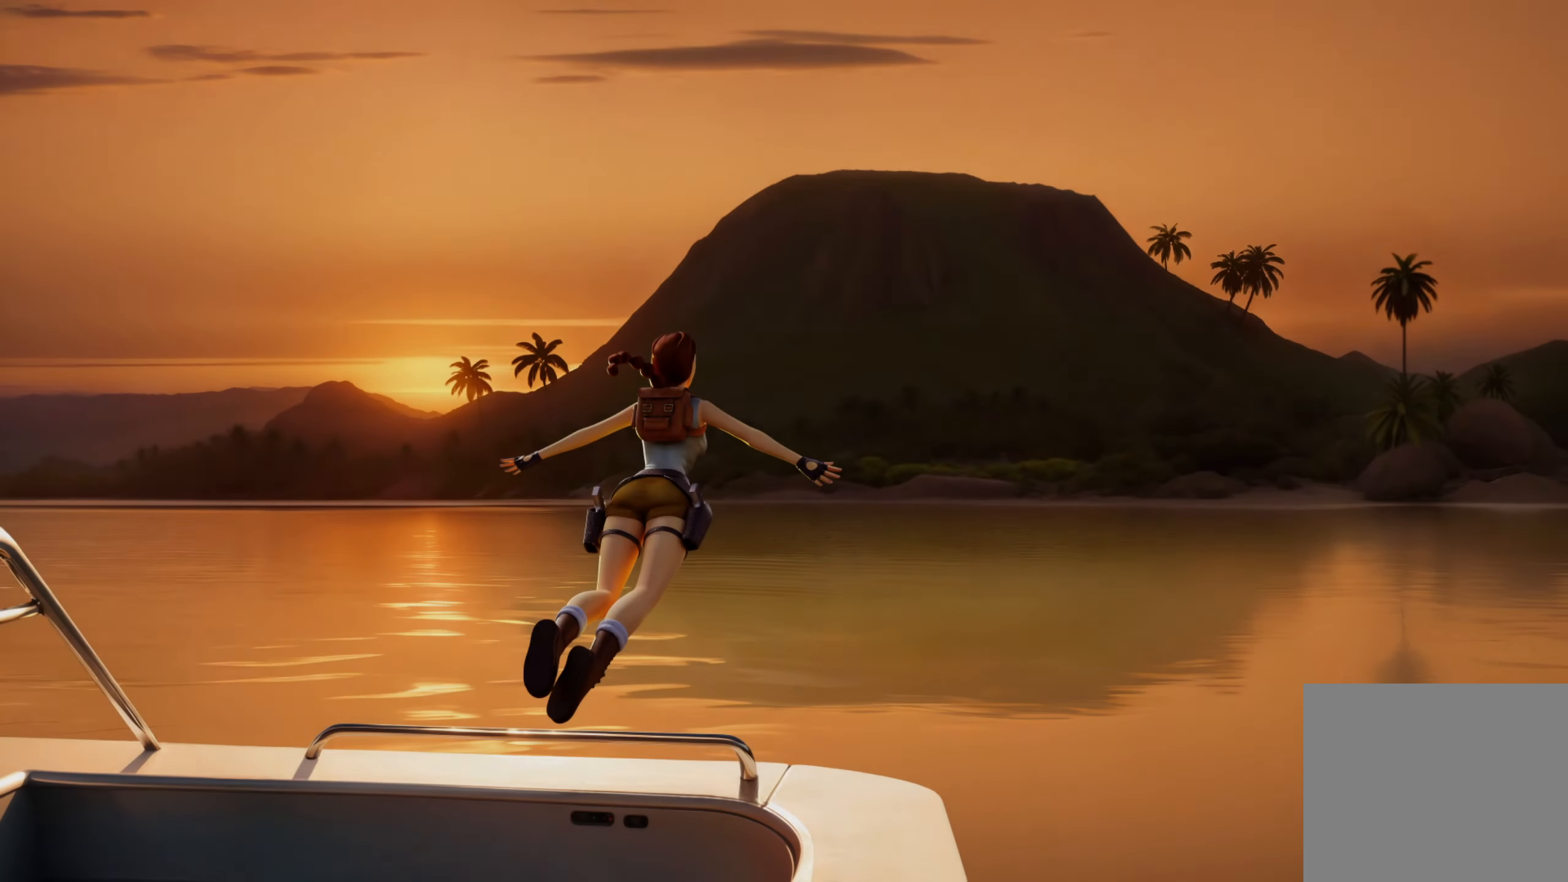
{"buttons": [], "left_stick": "center", "right_stick": "center", "events": []}
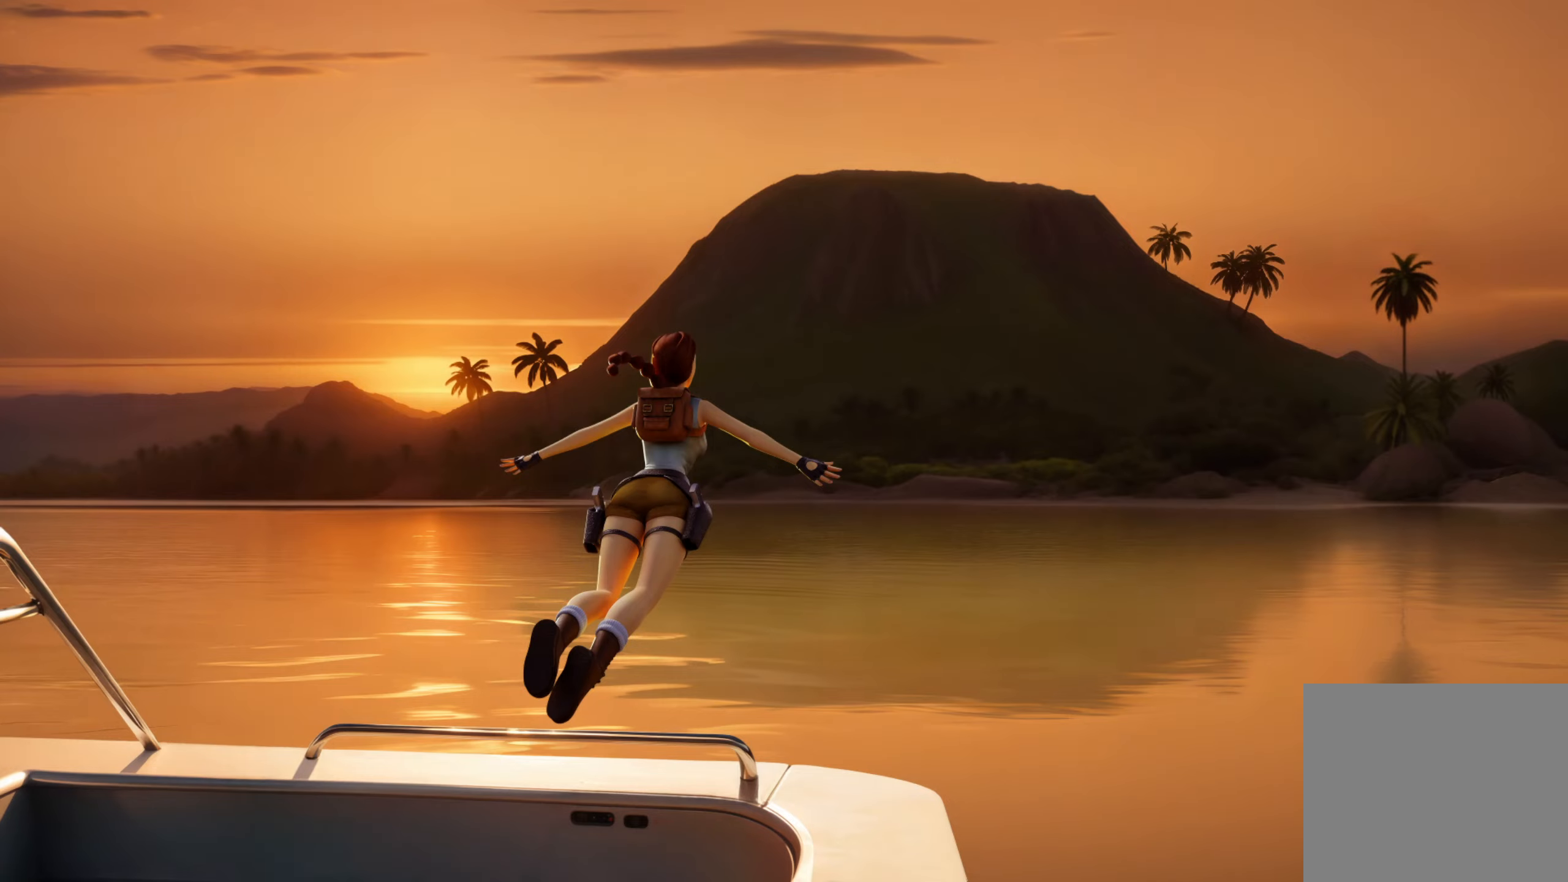
{"buttons": [], "left_stick": "center", "right_stick": "center", "events": []}
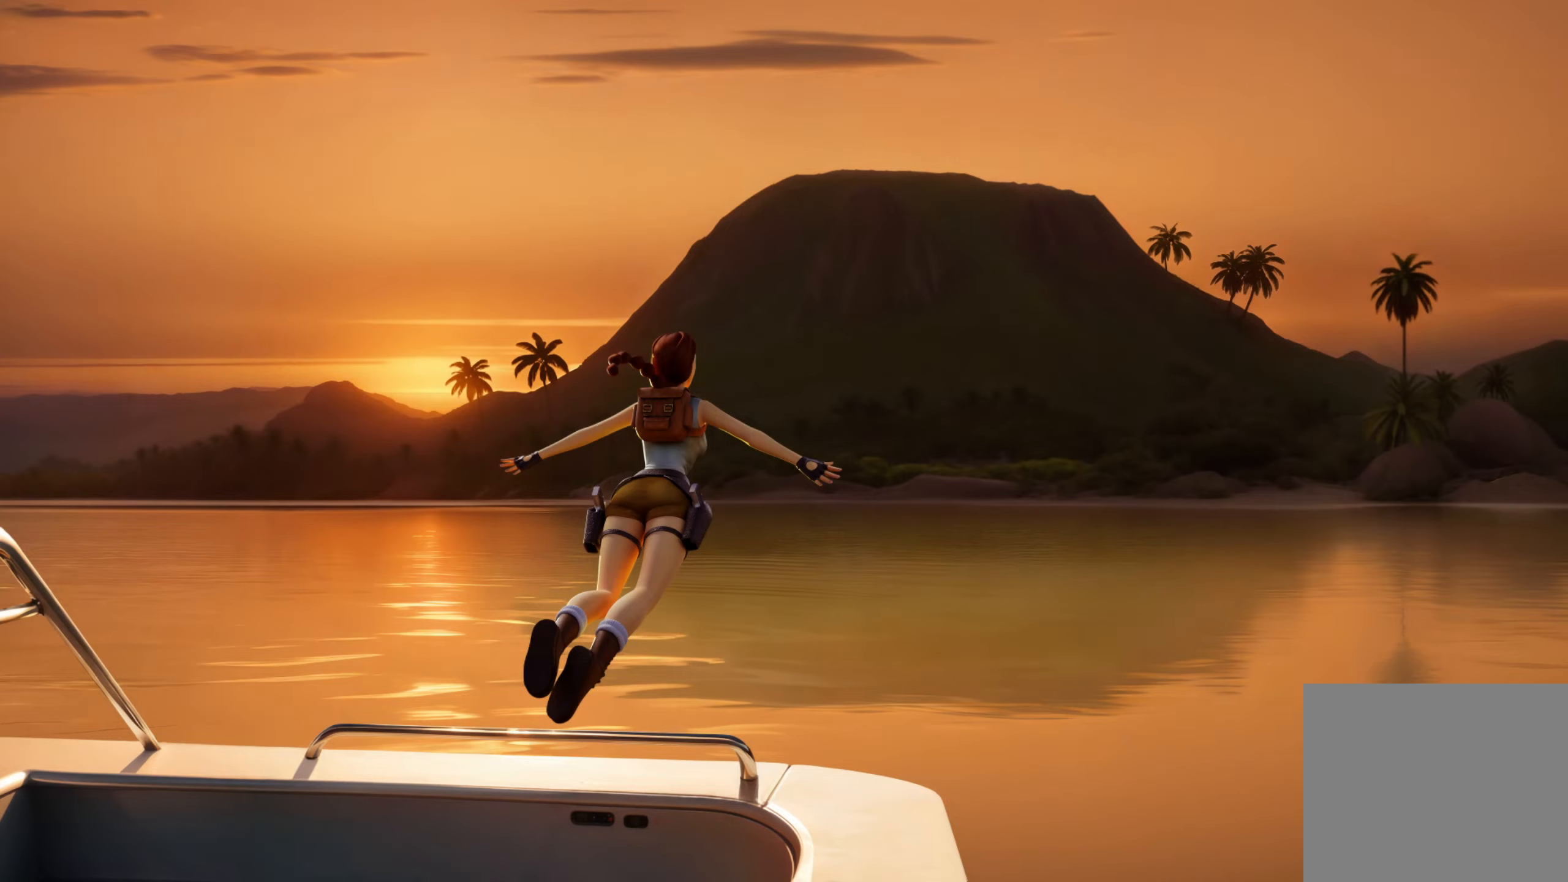
{"buttons": [], "left_stick": "up", "right_stick": "center", "events": [[200, "left_stick", "up"]]}
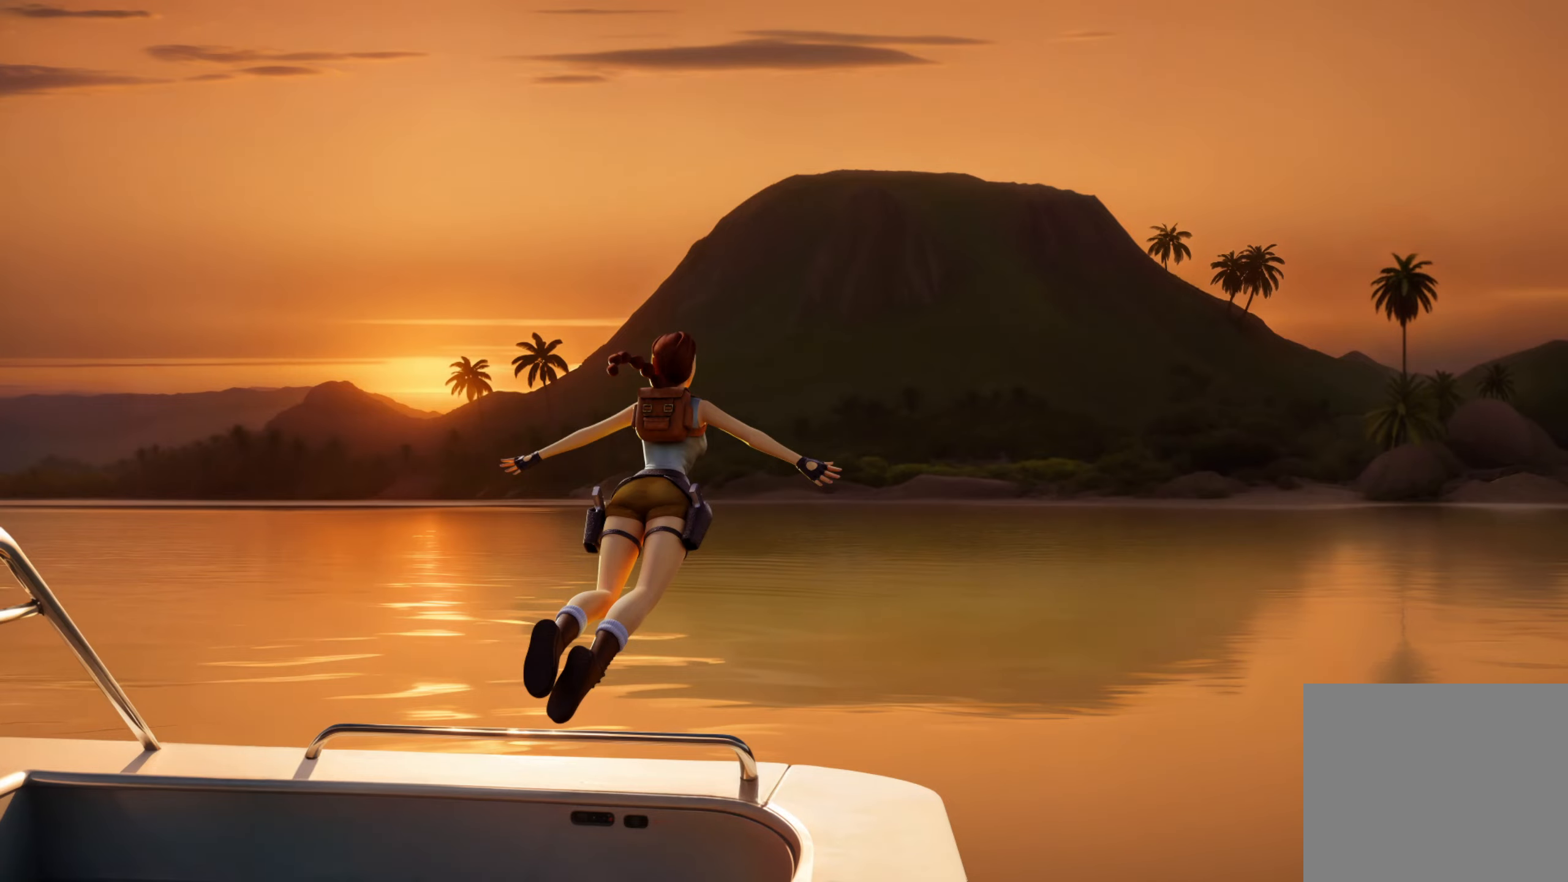
{"buttons": [], "left_stick": "up", "right_stick": "center", "events": []}
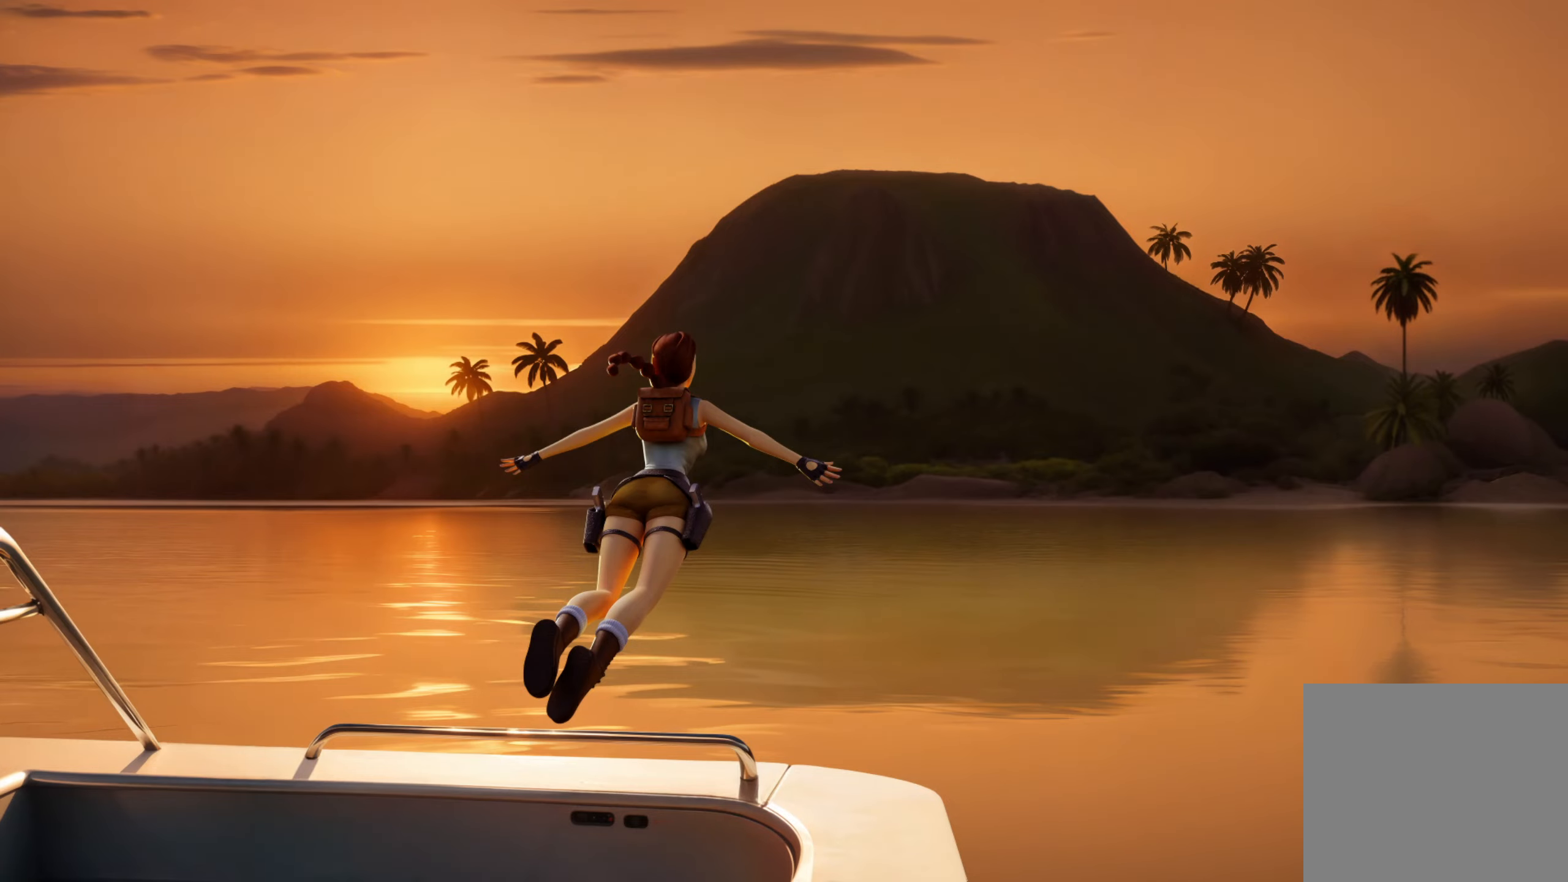
{"buttons": ["CROSS"], "left_stick": "up", "right_stick": "center", "events": [[467, "CROSS", "down"]]}
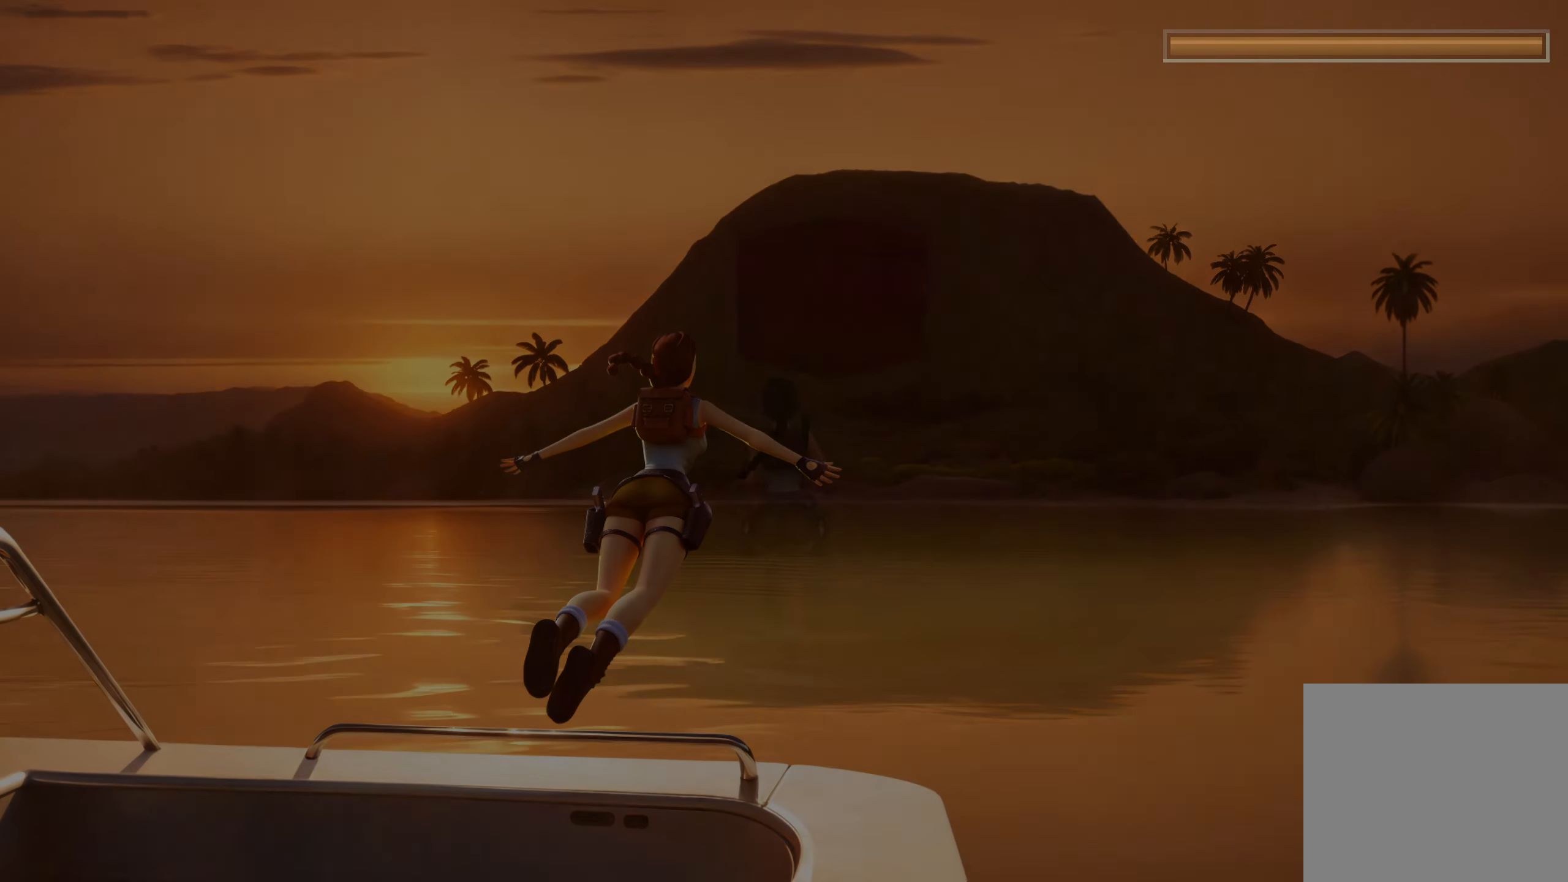
{"buttons": [], "left_stick": "up", "right_stick": "center", "events": [[267, "CROSS", "up"]]}
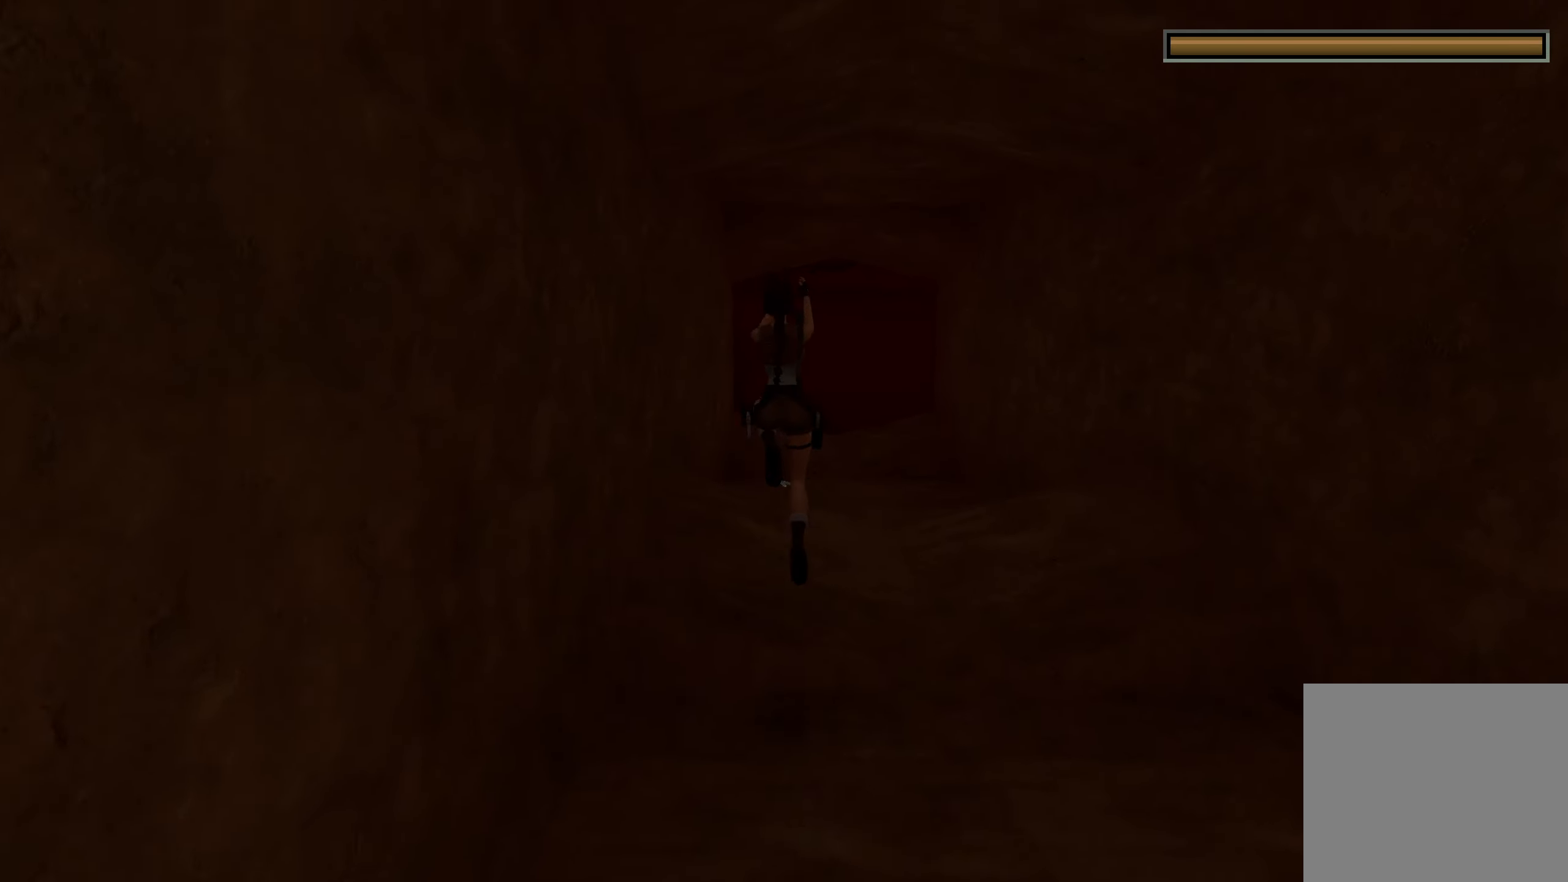
{"buttons": [], "left_stick": "up", "right_stick": "center", "events": []}
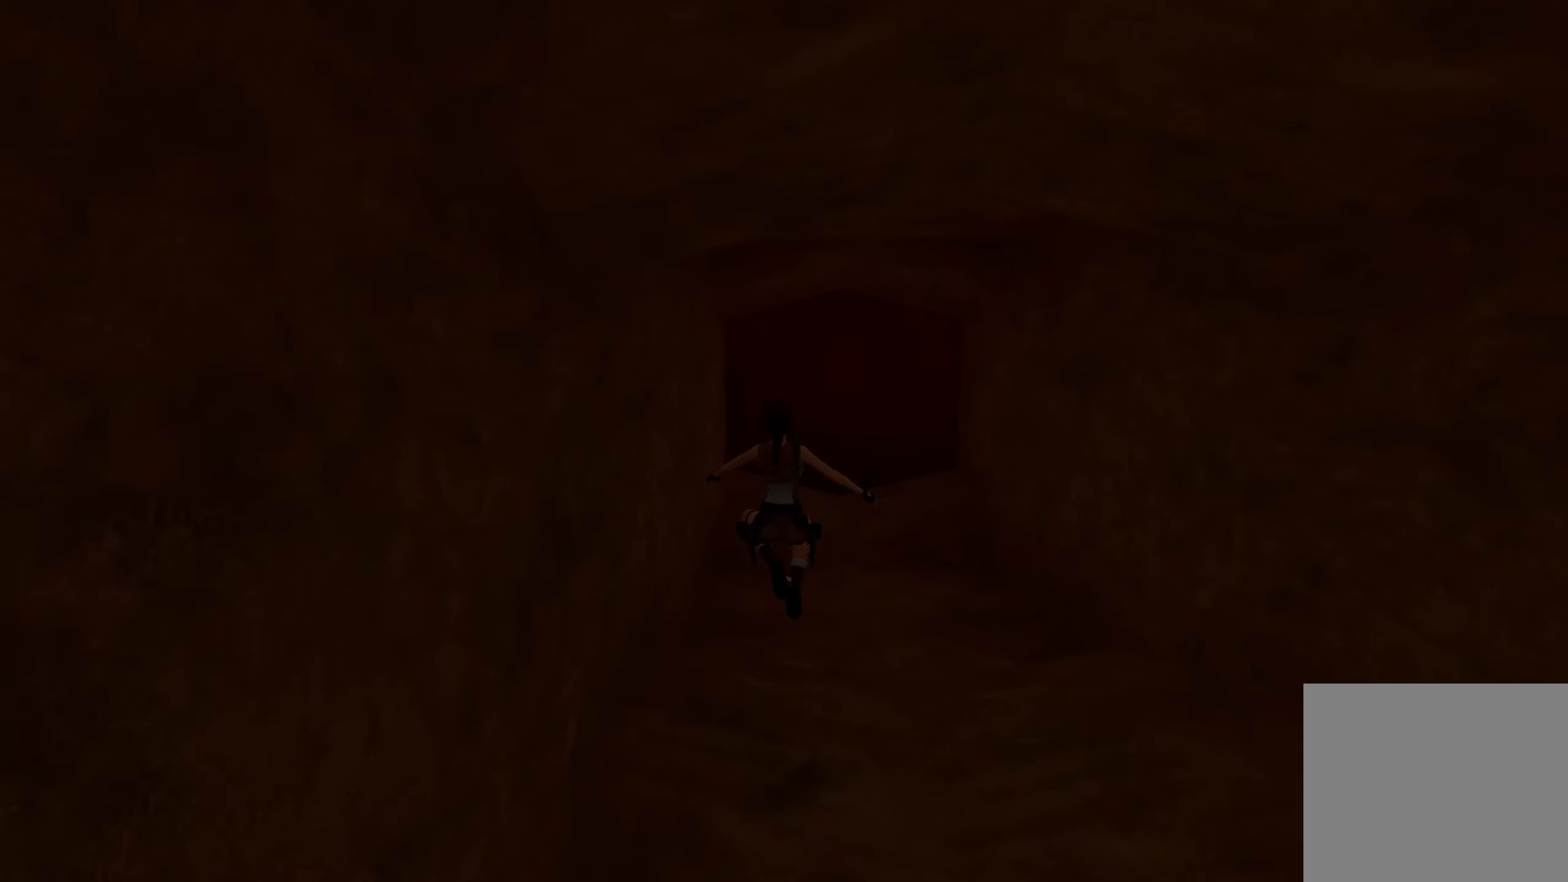
{"buttons": ["CROSS"], "left_stick": "up", "right_stick": "center", "events": [[500, "CROSS", "down"]]}
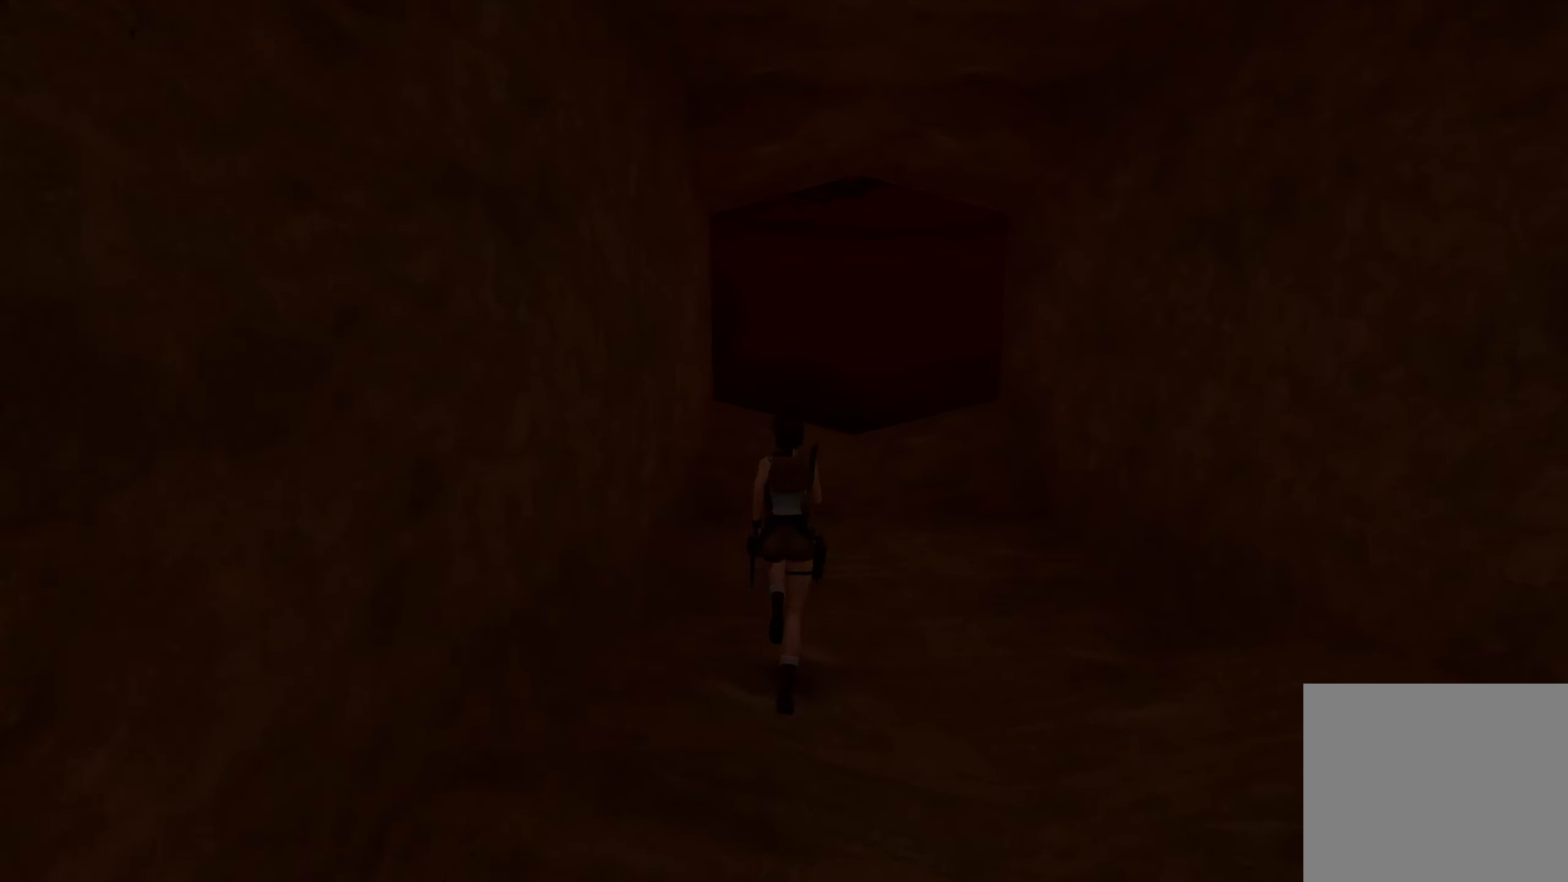
{"buttons": ["L2"], "left_stick": "up", "right_stick": "center", "events": [[434, "CROSS", "up"], [450, "L2", "down"]]}
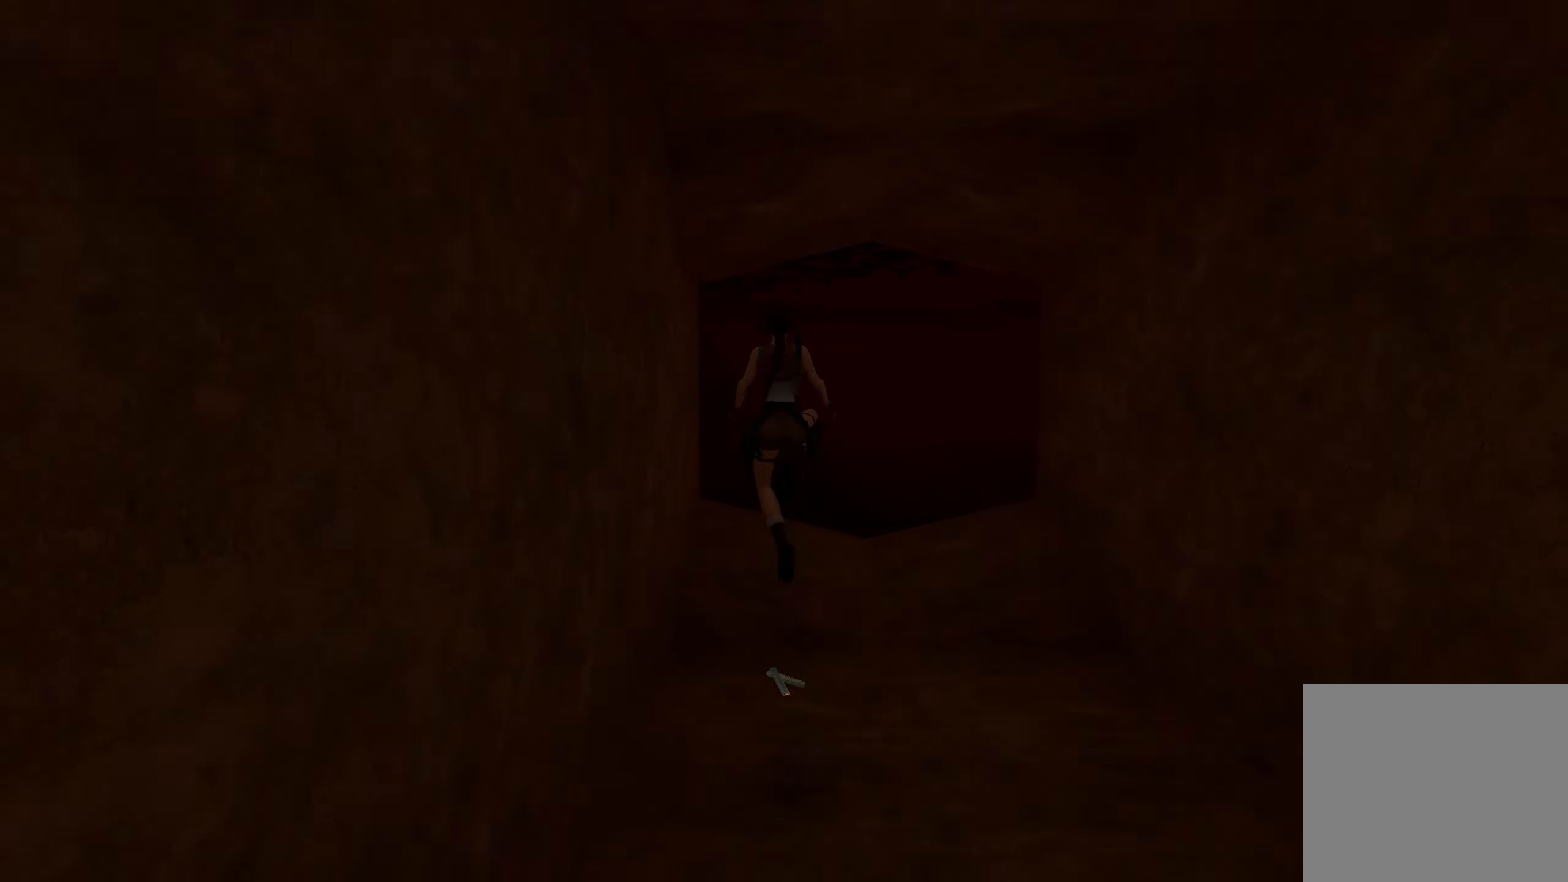
{"buttons": ["L2"], "left_stick": "up", "right_stick": "center", "events": []}
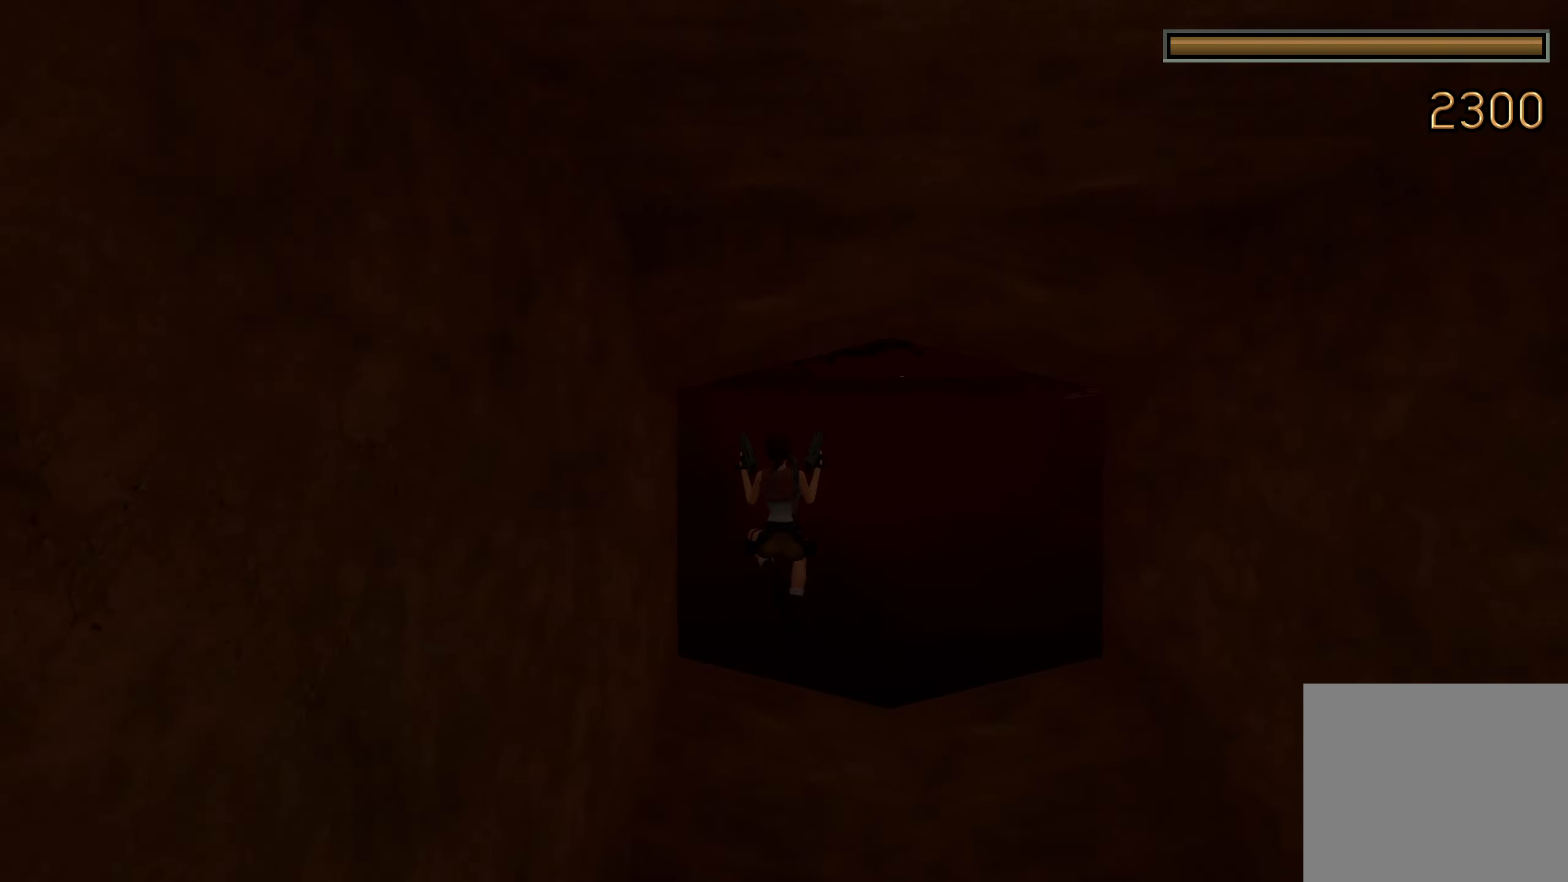
{"buttons": ["L2", "R2"], "left_stick": "center", "right_stick": "center", "events": [[300, "R2", "down"], [450, "left_stick", "center"]]}
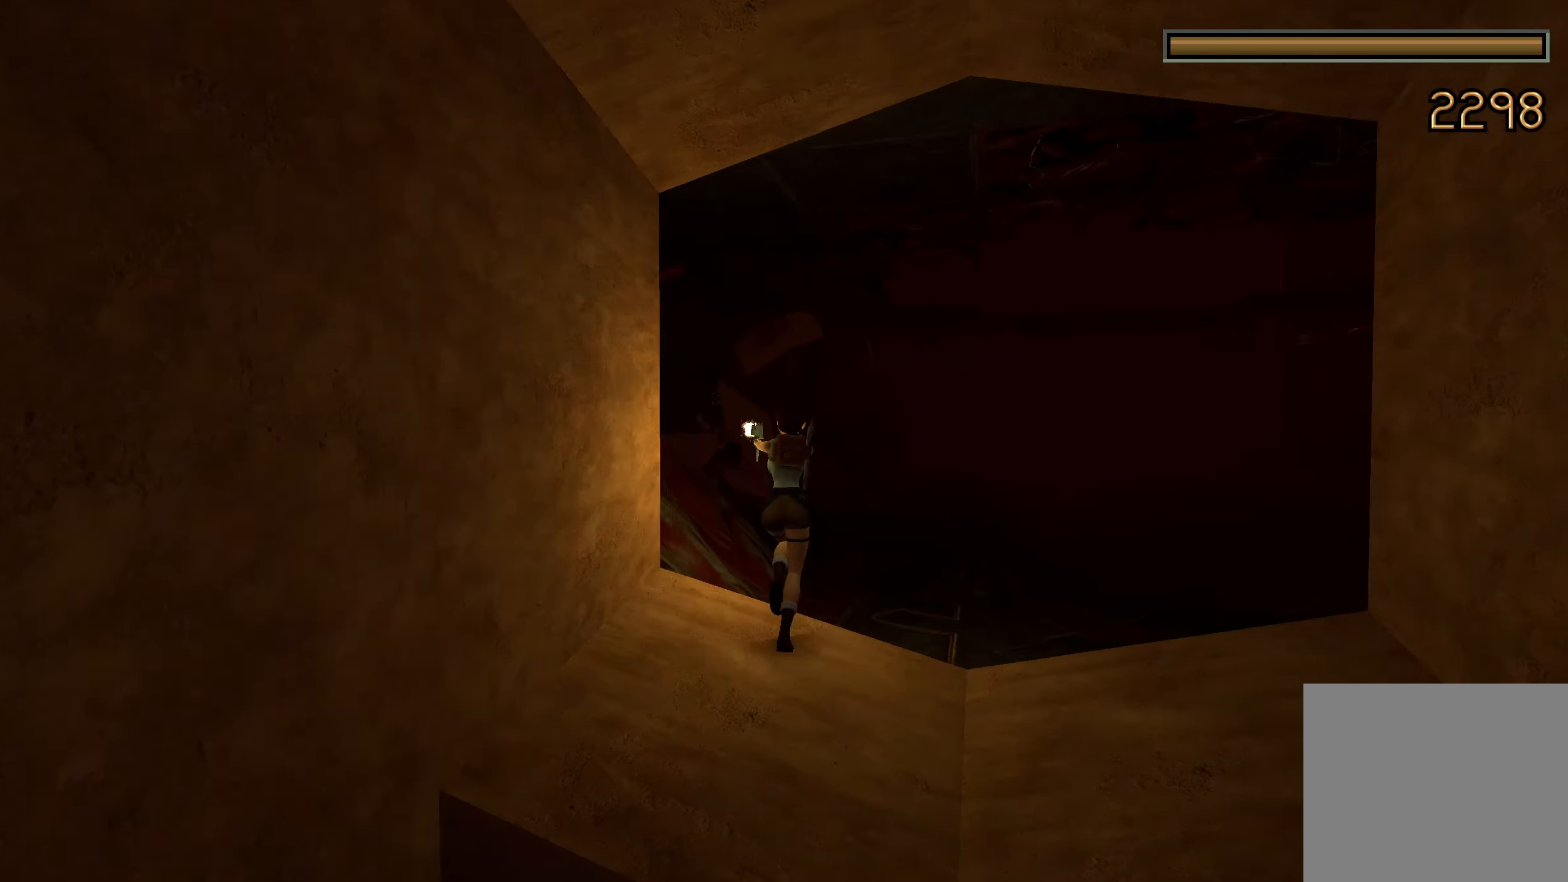
{"buttons": ["L2", "R2"], "left_stick": "center", "right_stick": "center", "events": []}
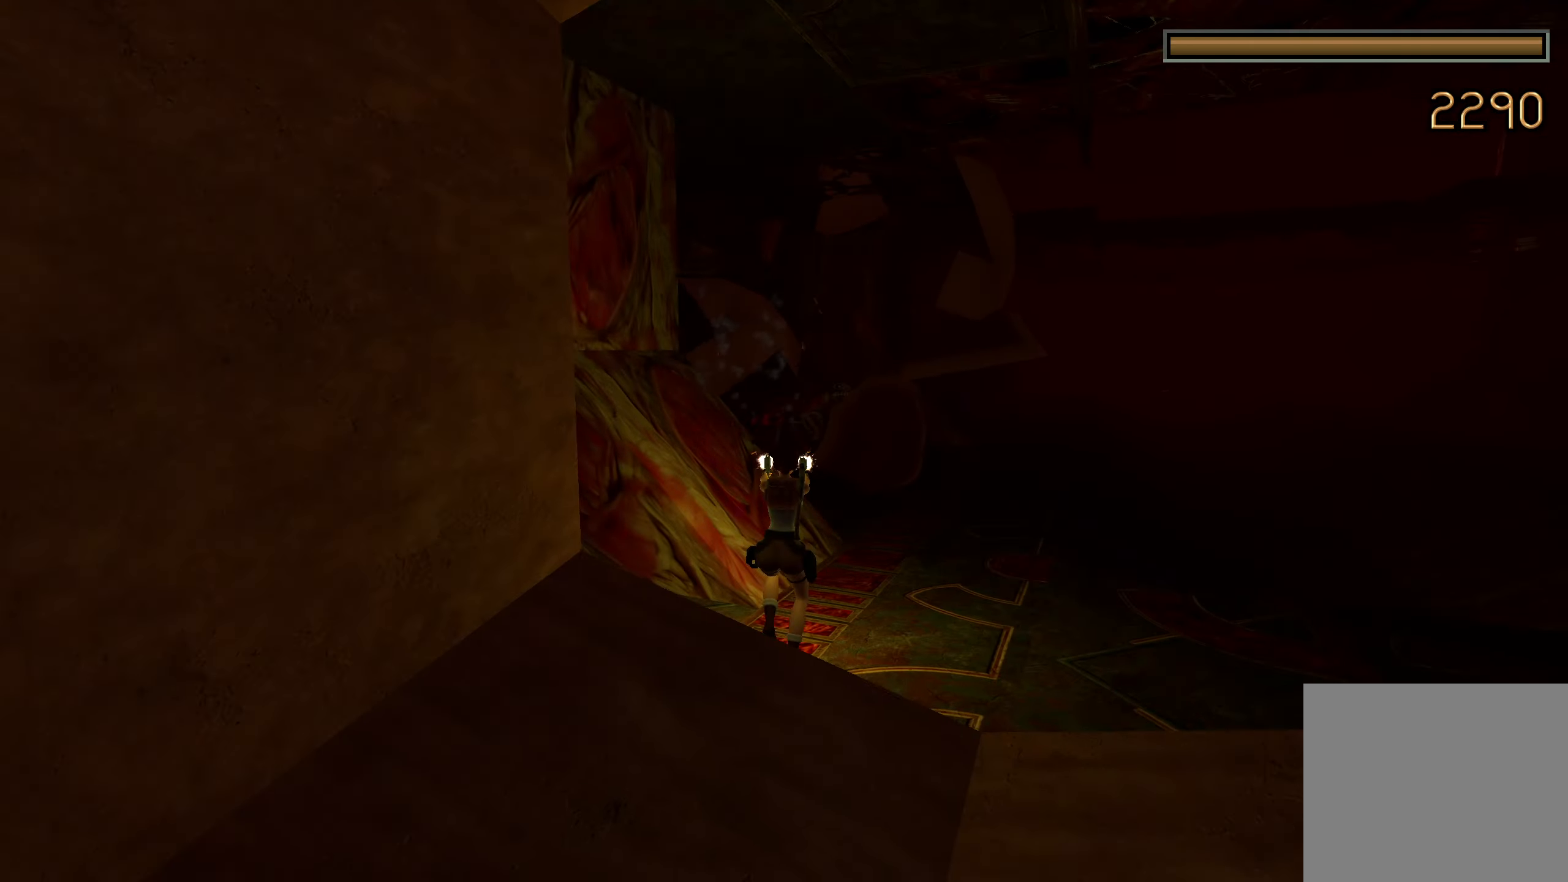
{"buttons": ["L2", "R2"], "left_stick": "center", "right_stick": "center", "events": []}
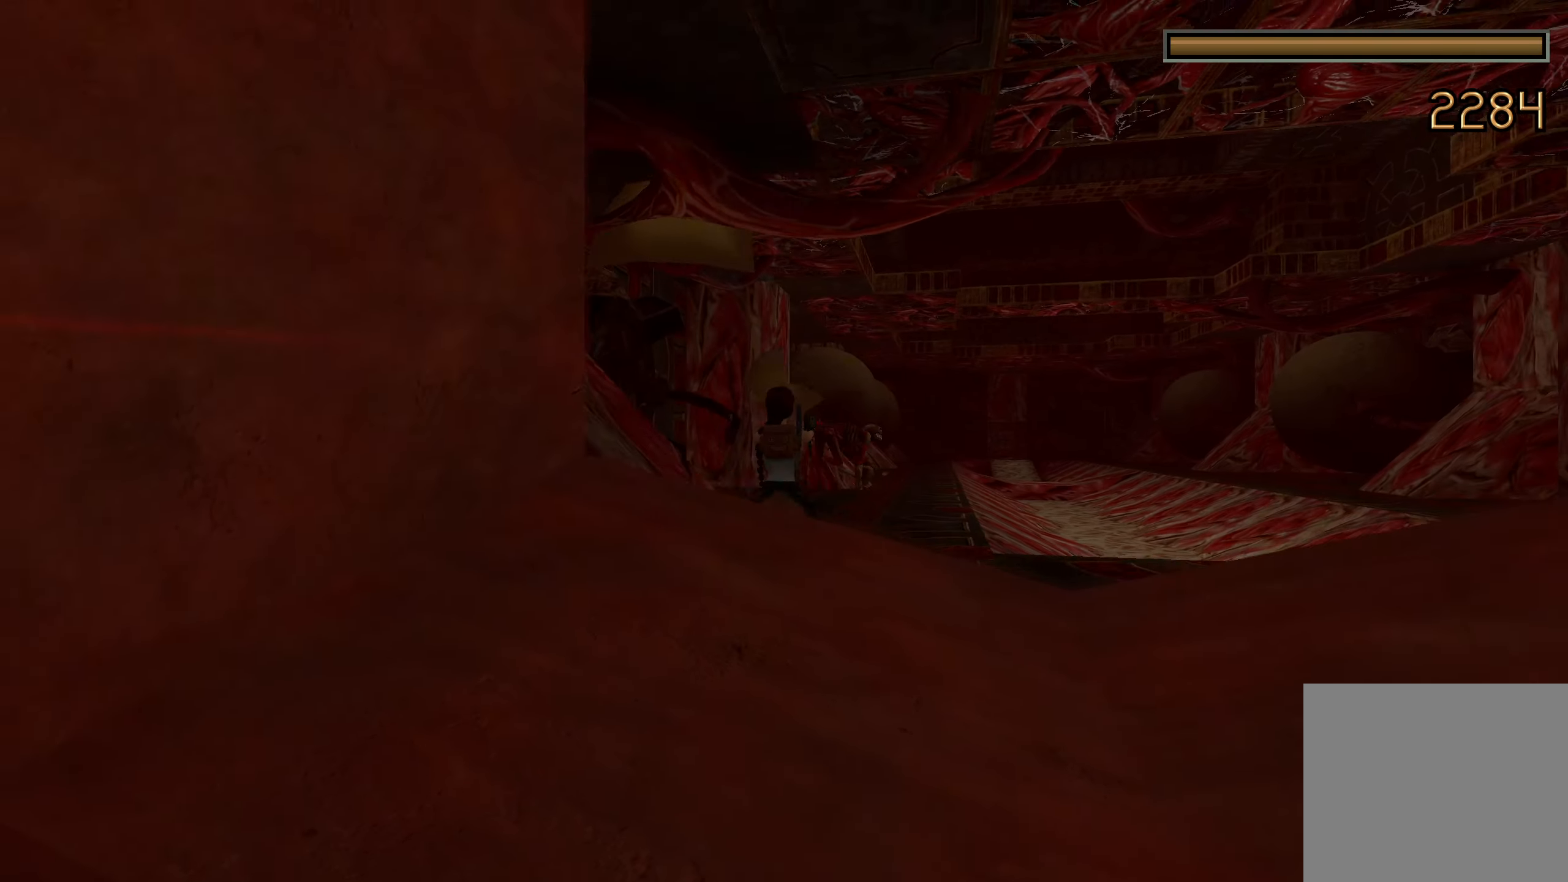
{"buttons": ["L2", "R2"], "left_stick": "up", "right_stick": "center", "events": [[433, "left_stick", "up"]]}
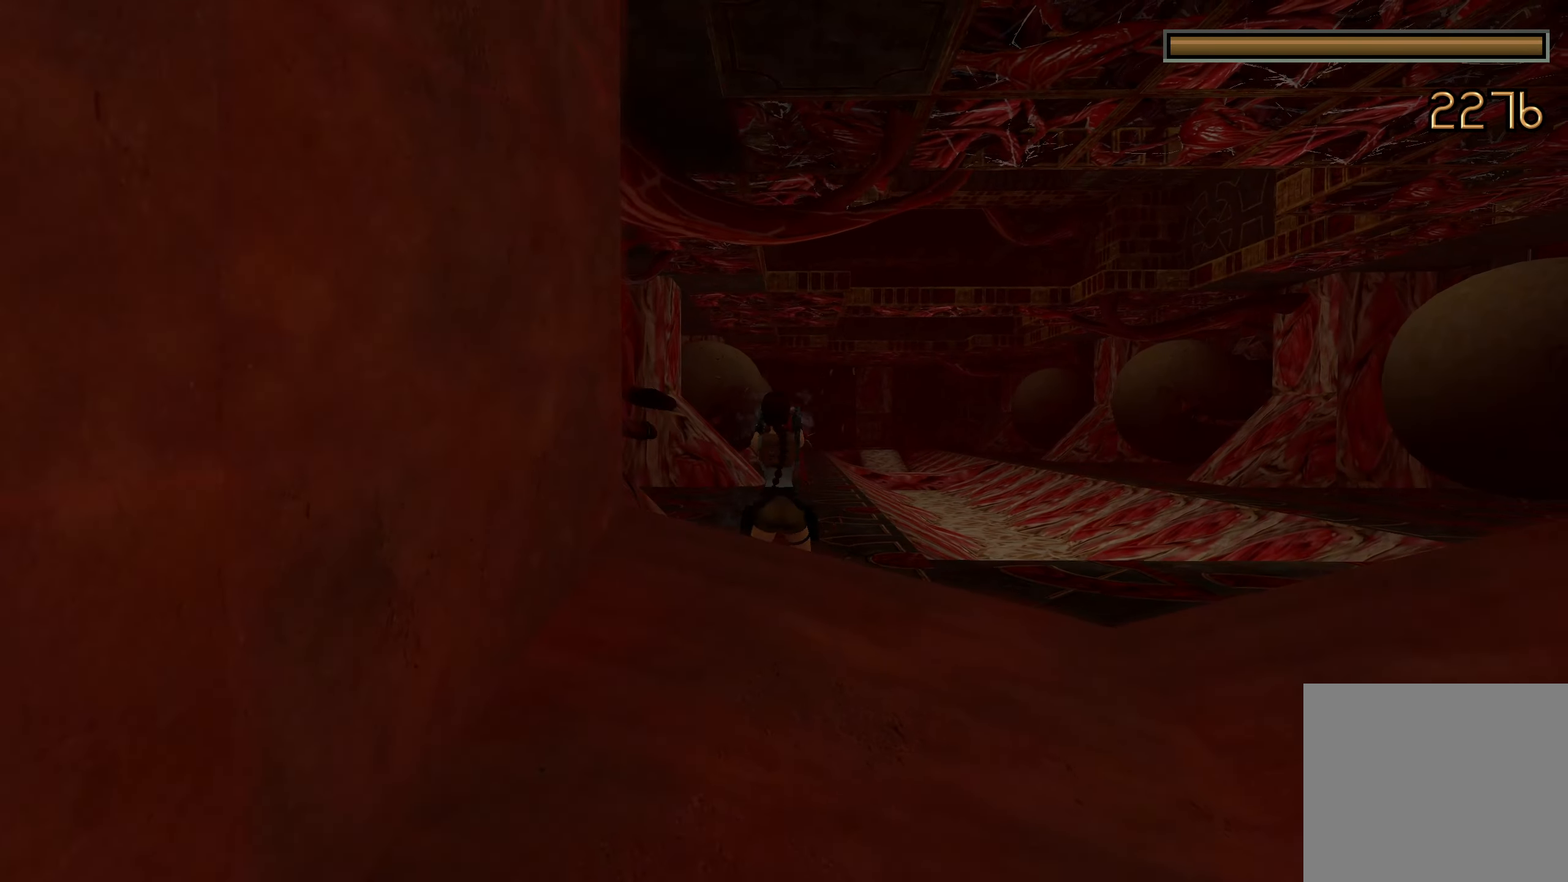
{"buttons": ["CROSS", "L2", "R2"], "left_stick": "up", "right_stick": "center", "events": [[383, "CROSS", "down"]]}
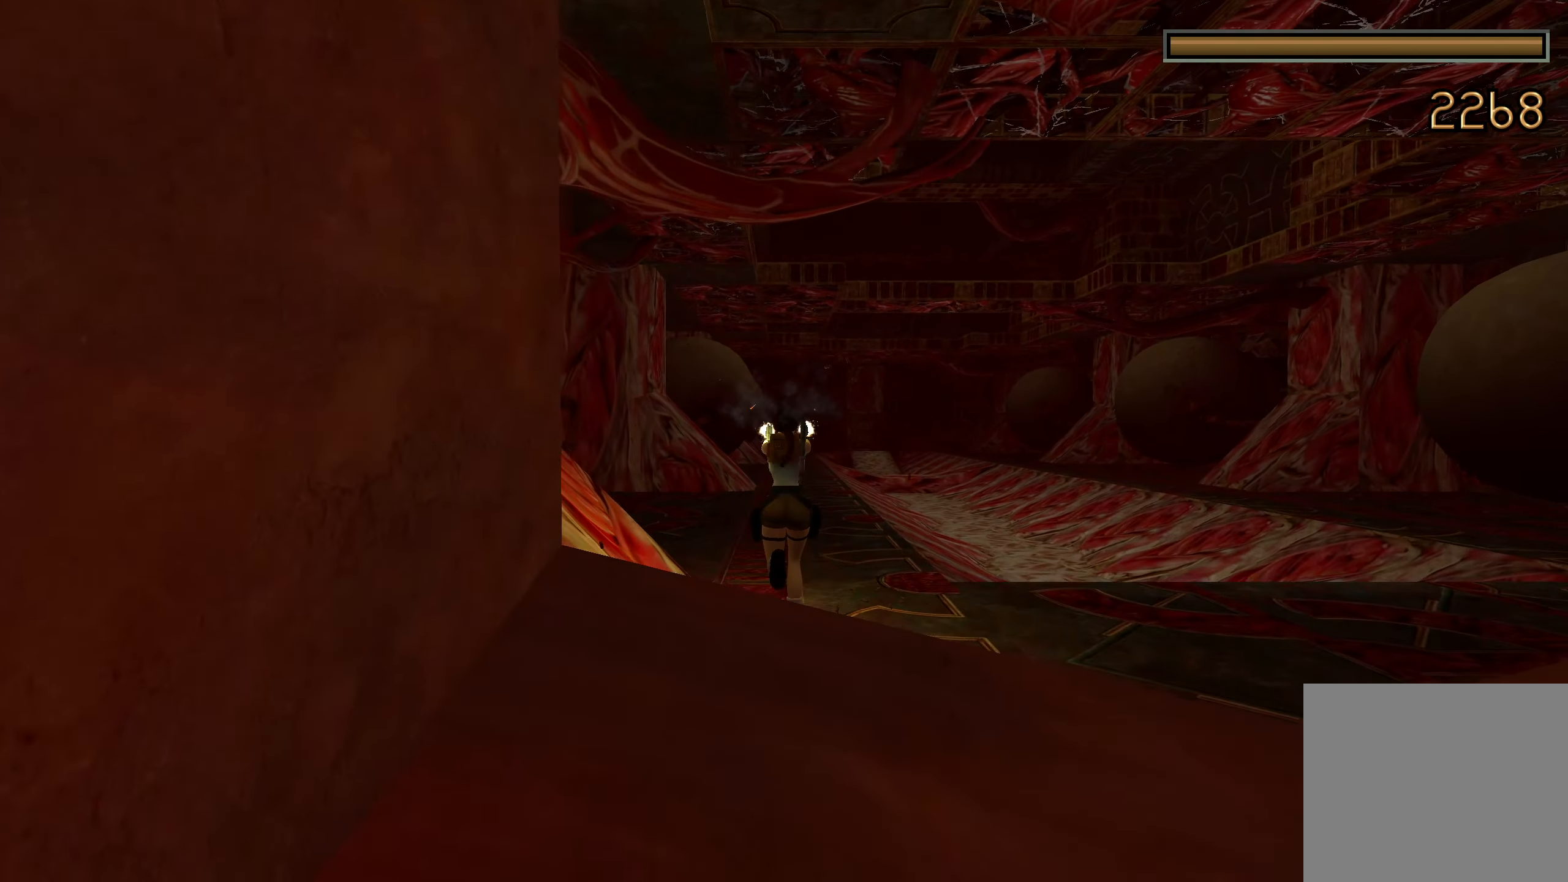
{"buttons": ["CROSS", "L2", "R2"], "left_stick": "up", "right_stick": "center", "events": []}
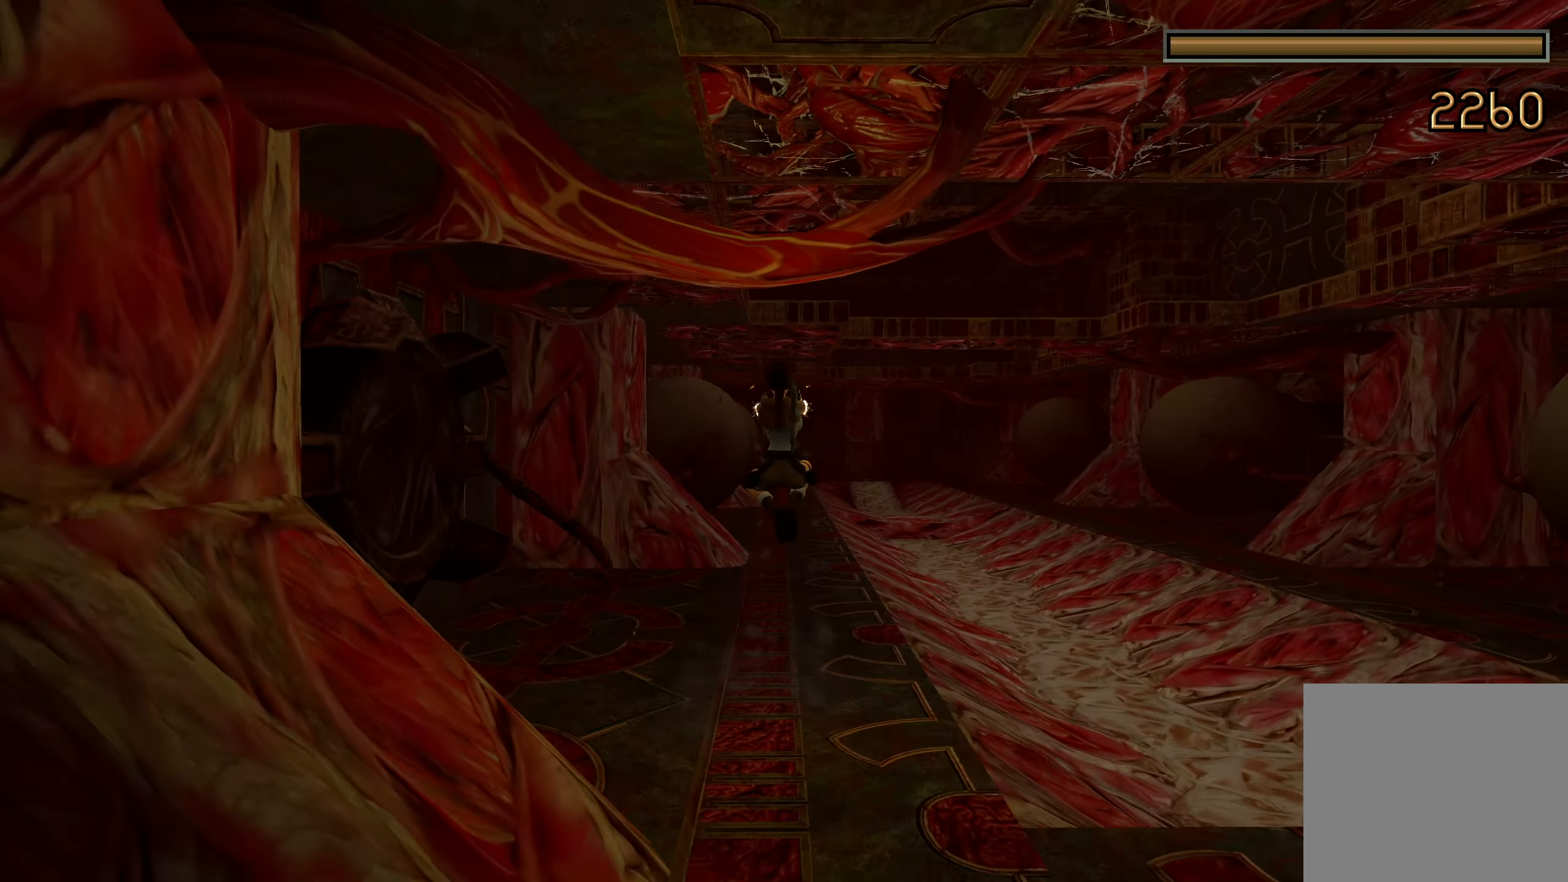
{"buttons": ["CROSS", "L2", "R2"], "left_stick": "up", "right_stick": "center", "events": []}
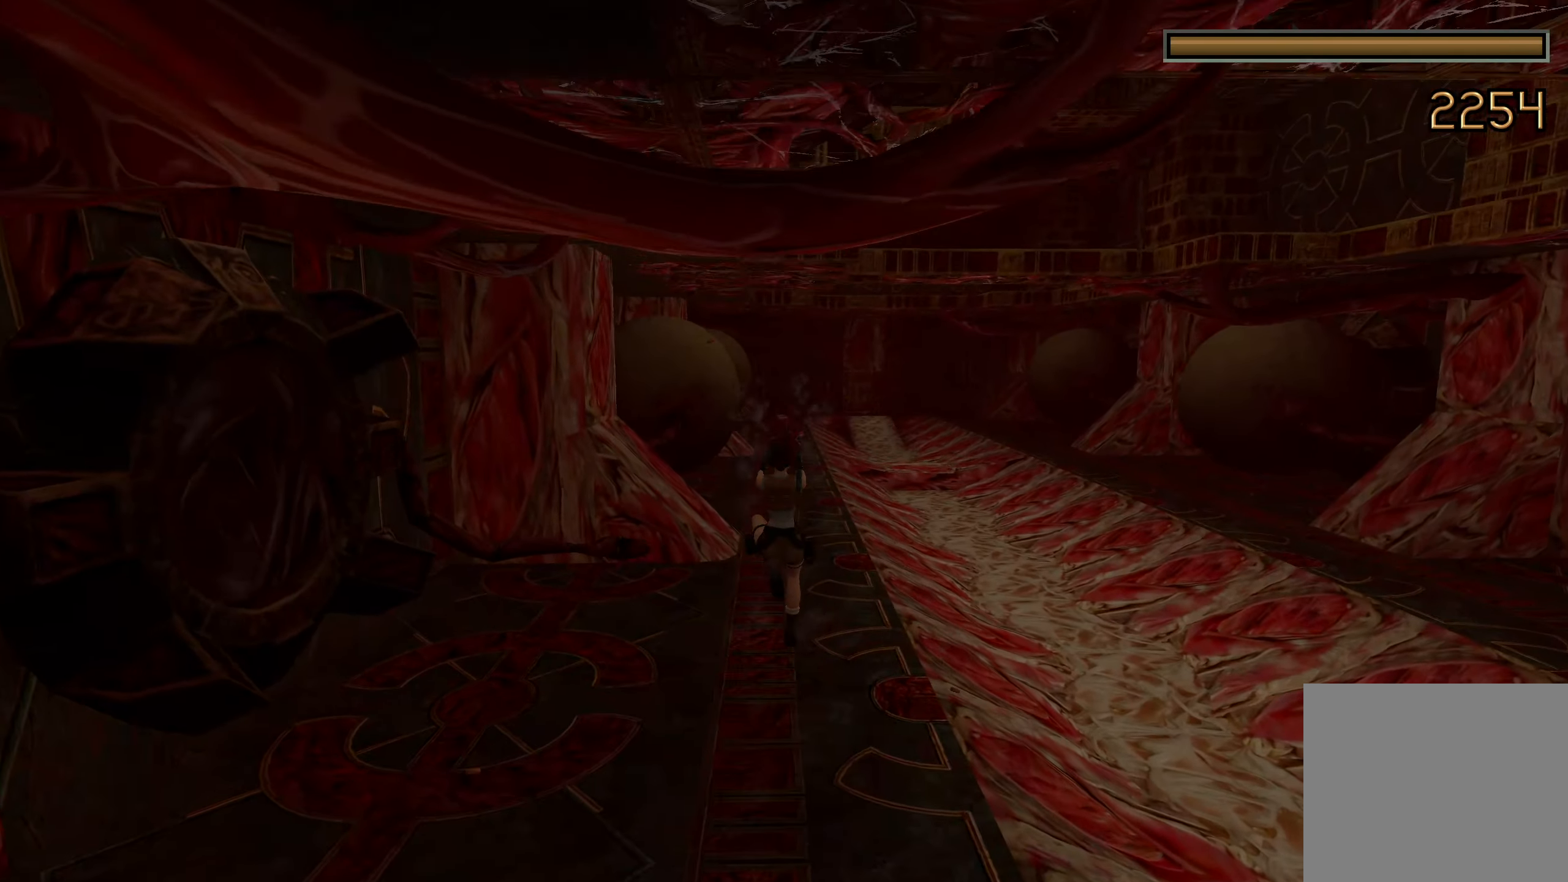
{"buttons": ["CROSS", "L2", "R2"], "left_stick": "up", "right_stick": "center", "events": []}
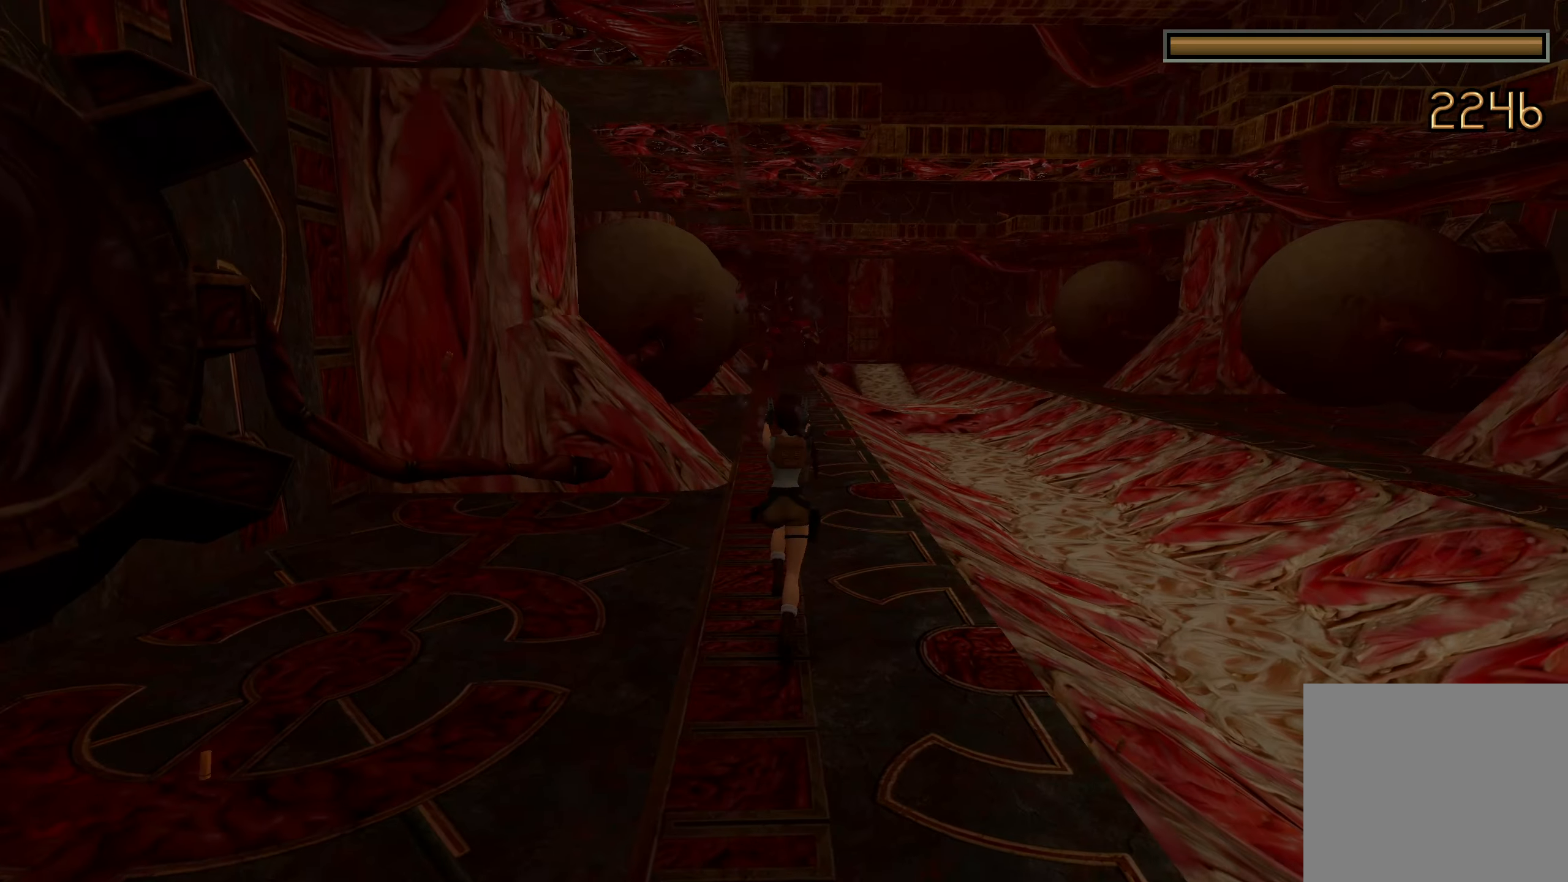
{"buttons": ["L2"], "left_stick": "up-right", "right_stick": "center", "events": [[133, "left_stick", "up-right"], [150, "R2", "up"], [300, "CROSS", "up"]]}
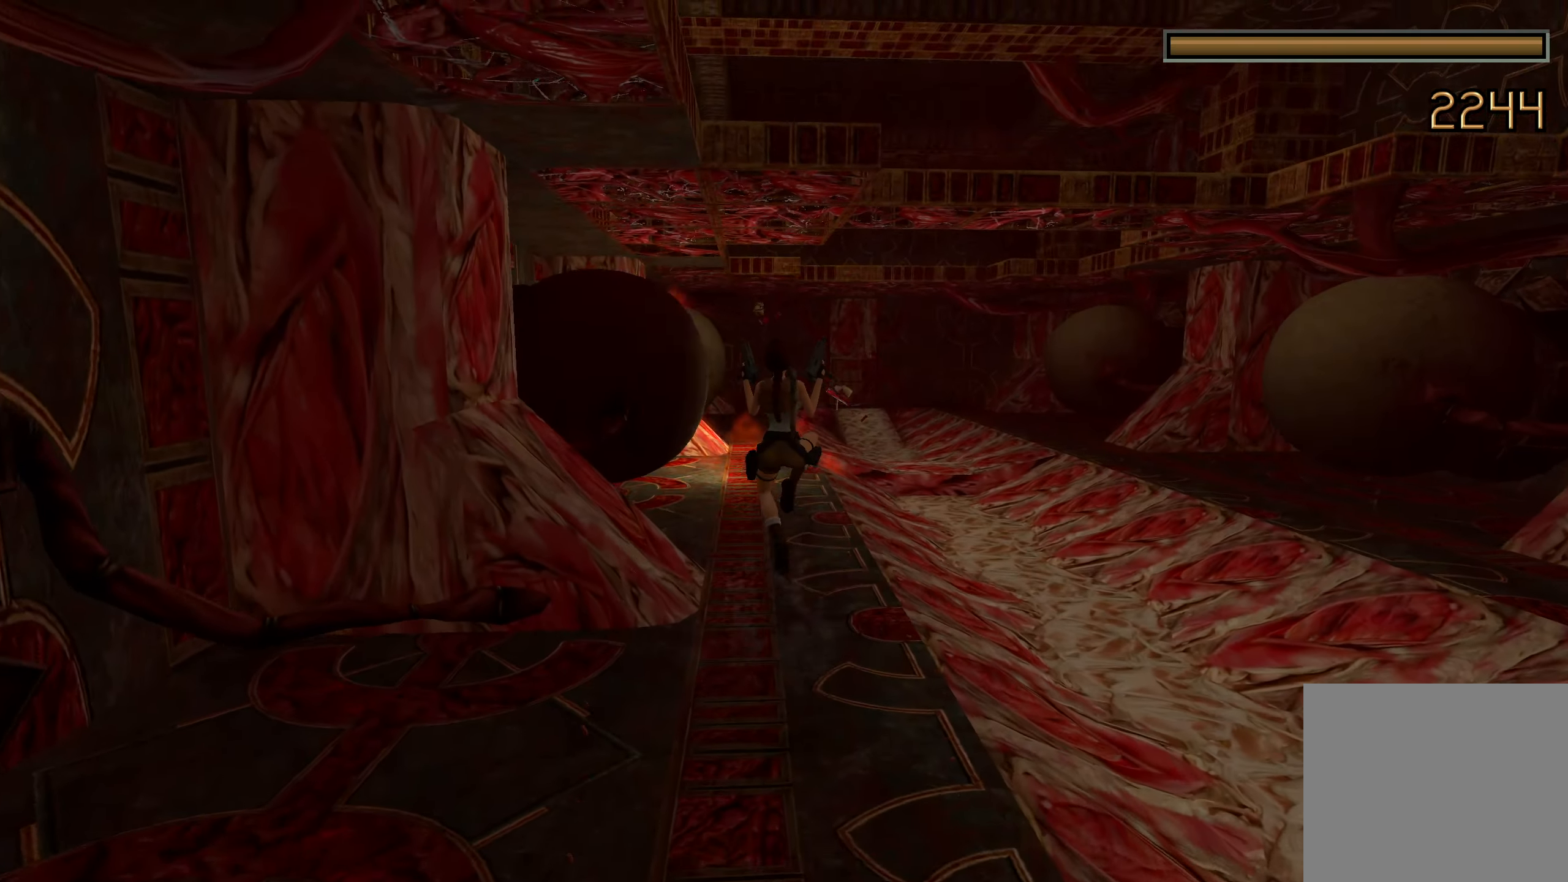
{"buttons": ["L2"], "left_stick": "up", "right_stick": "center", "events": [[133, "left_stick", "up"]]}